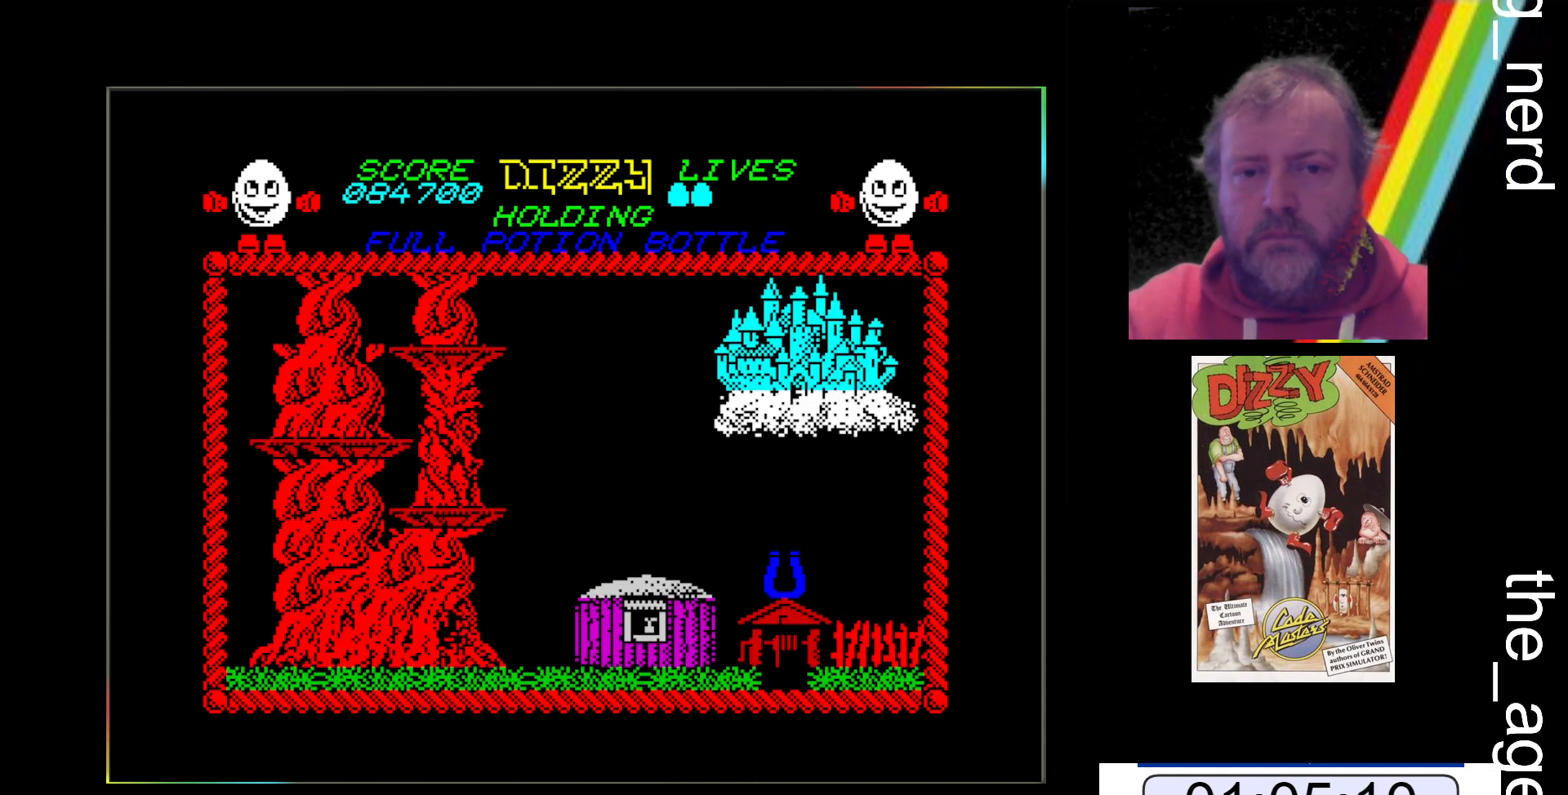
Gameplay with keyboard; each line is a JSON object with the keys held at the frame after it. "events" lists presses ("down") and releases ("up") of "return", "space", "x" and "z" between this image and that frame as [ms after this image, input, new state], when the widget could be followed in between. No other keys are recorded. Mouse input is not recorded.
{"keys": ["space", "x"], "events": [[367, "space", "down"]]}
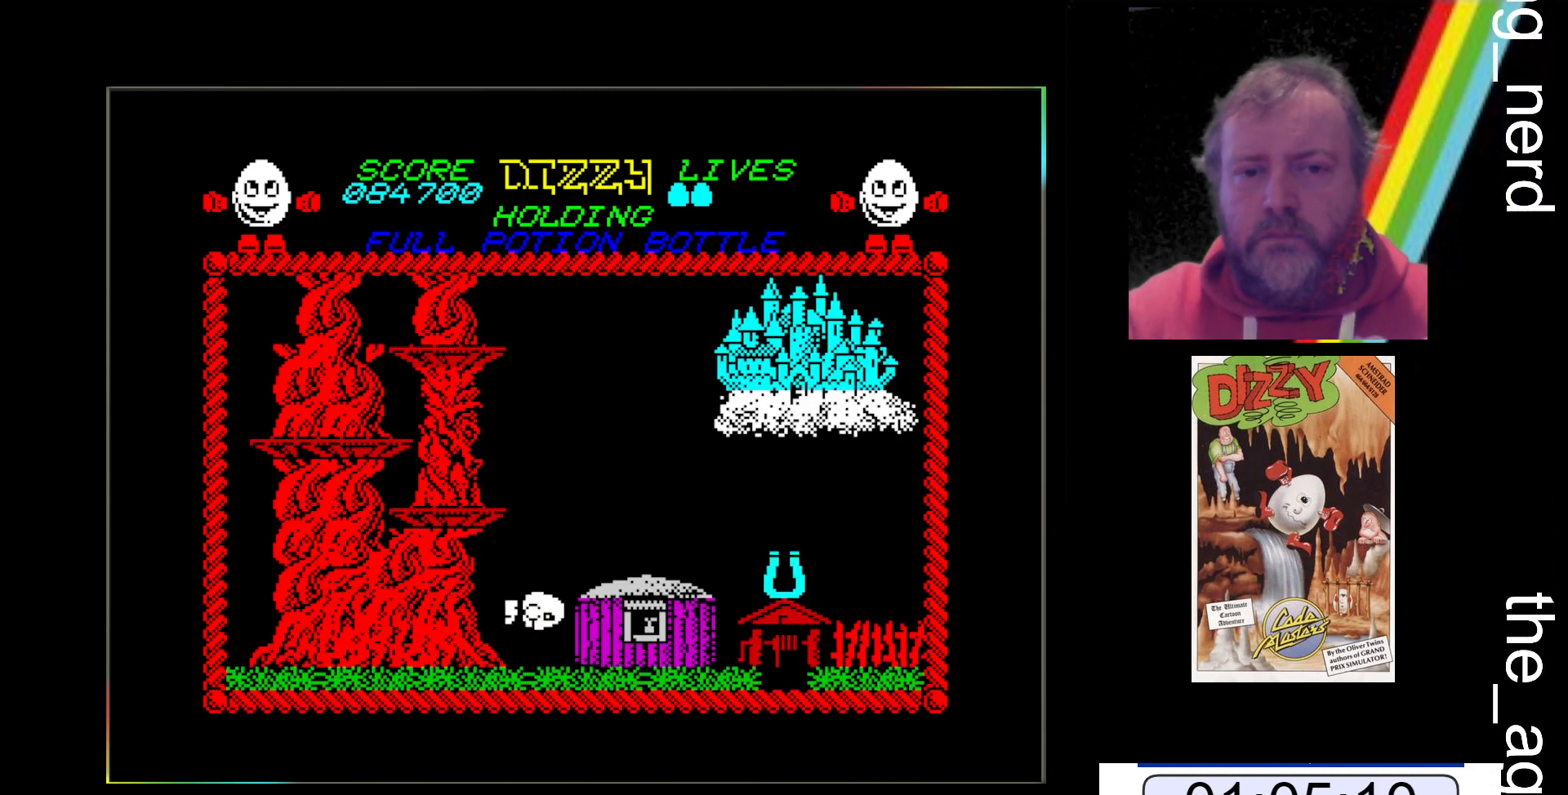
{"keys": ["x"], "events": [[100, "space", "up"]]}
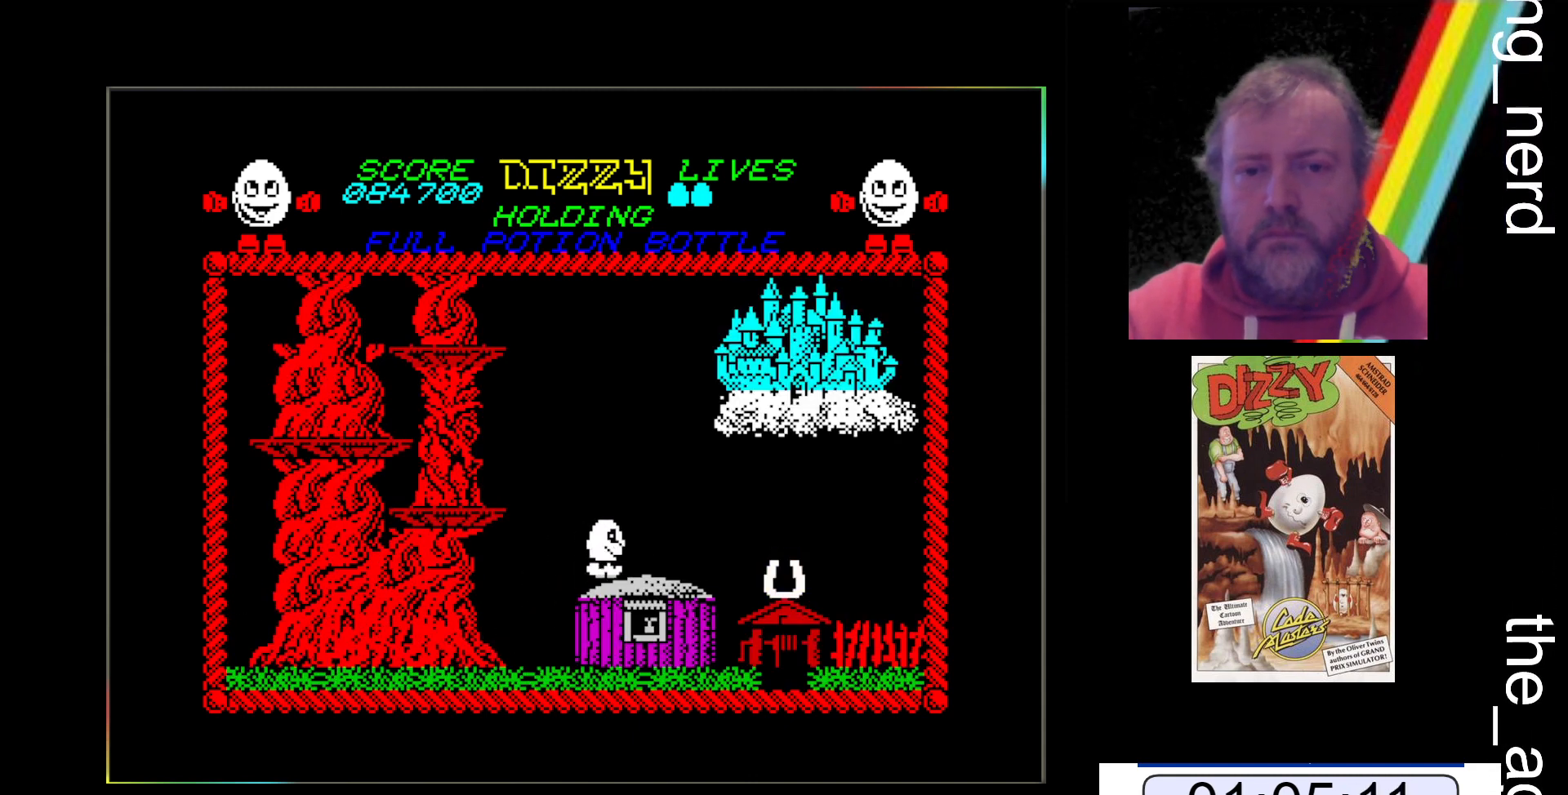
{"keys": ["return"], "events": [[433, "x", "up"], [500, "return", "down"]]}
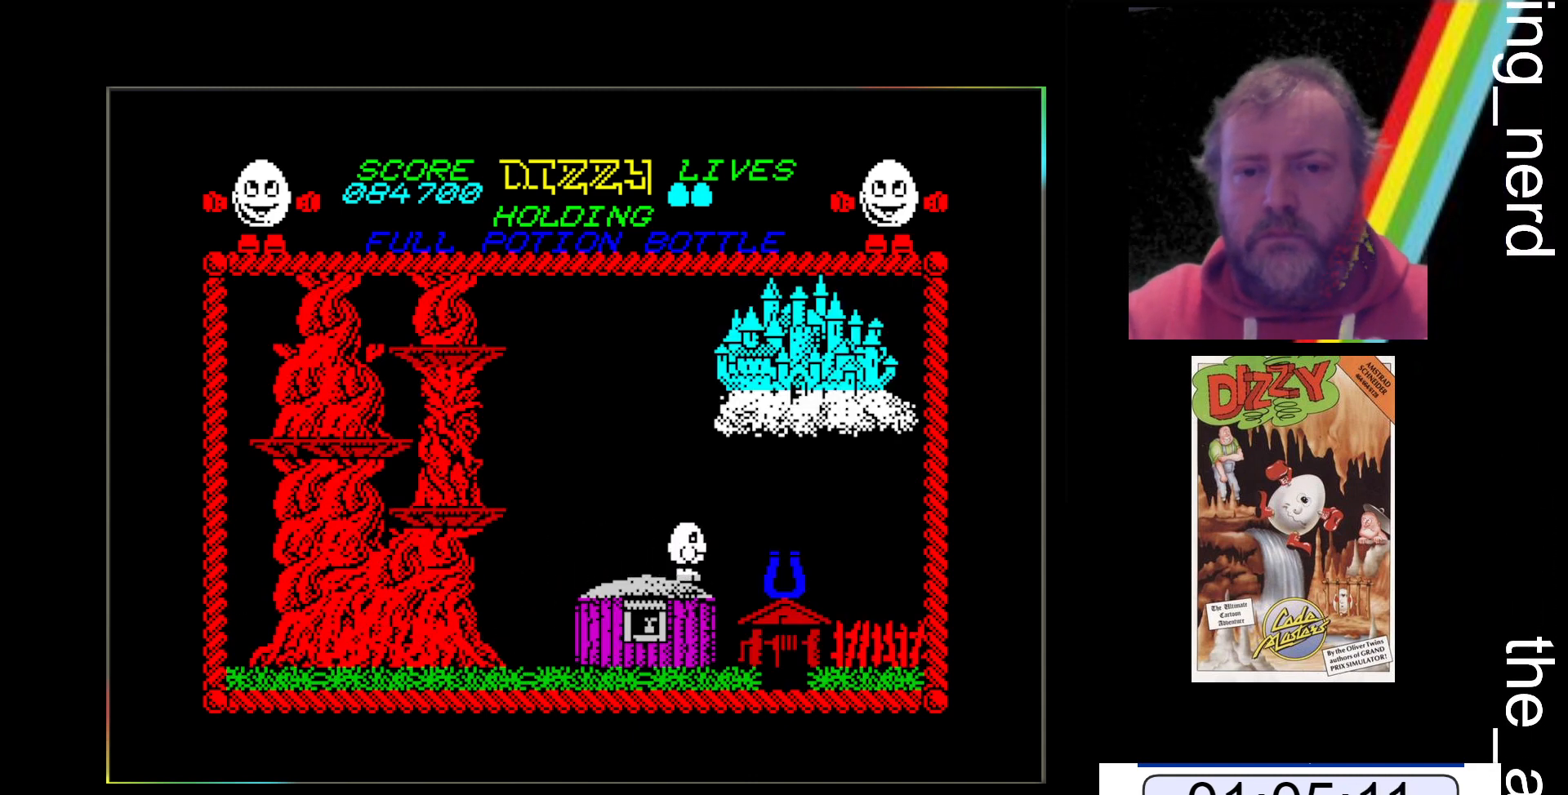
{"keys": ["x"], "events": [[100, "return", "up"], [167, "x", "down"]]}
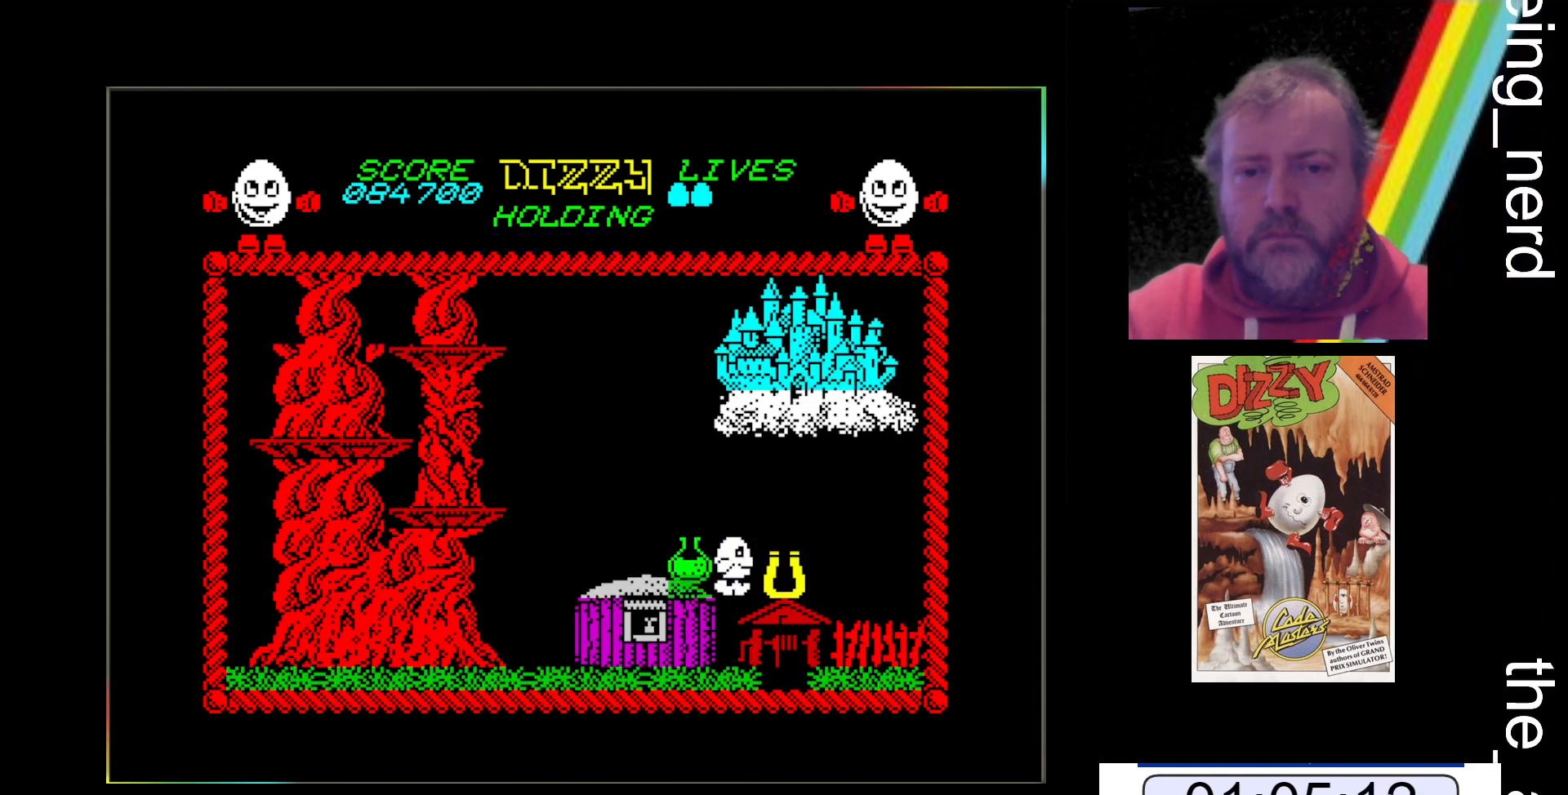
{"keys": [], "events": [[300, "return", "down"], [333, "x", "up"], [400, "return", "up"]]}
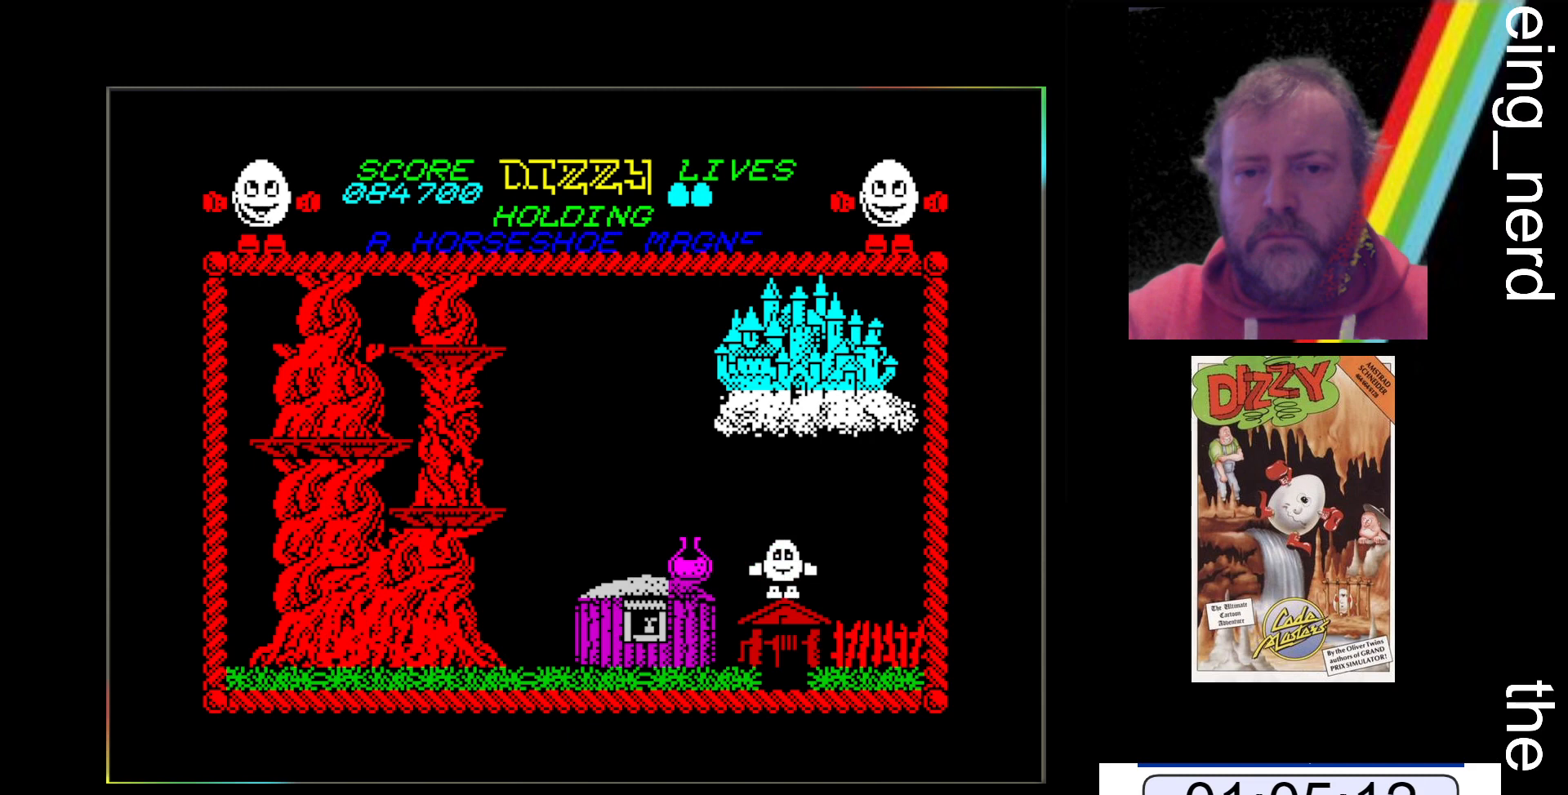
{"keys": ["space", "z"], "events": [[200, "z", "down"], [300, "space", "down"]]}
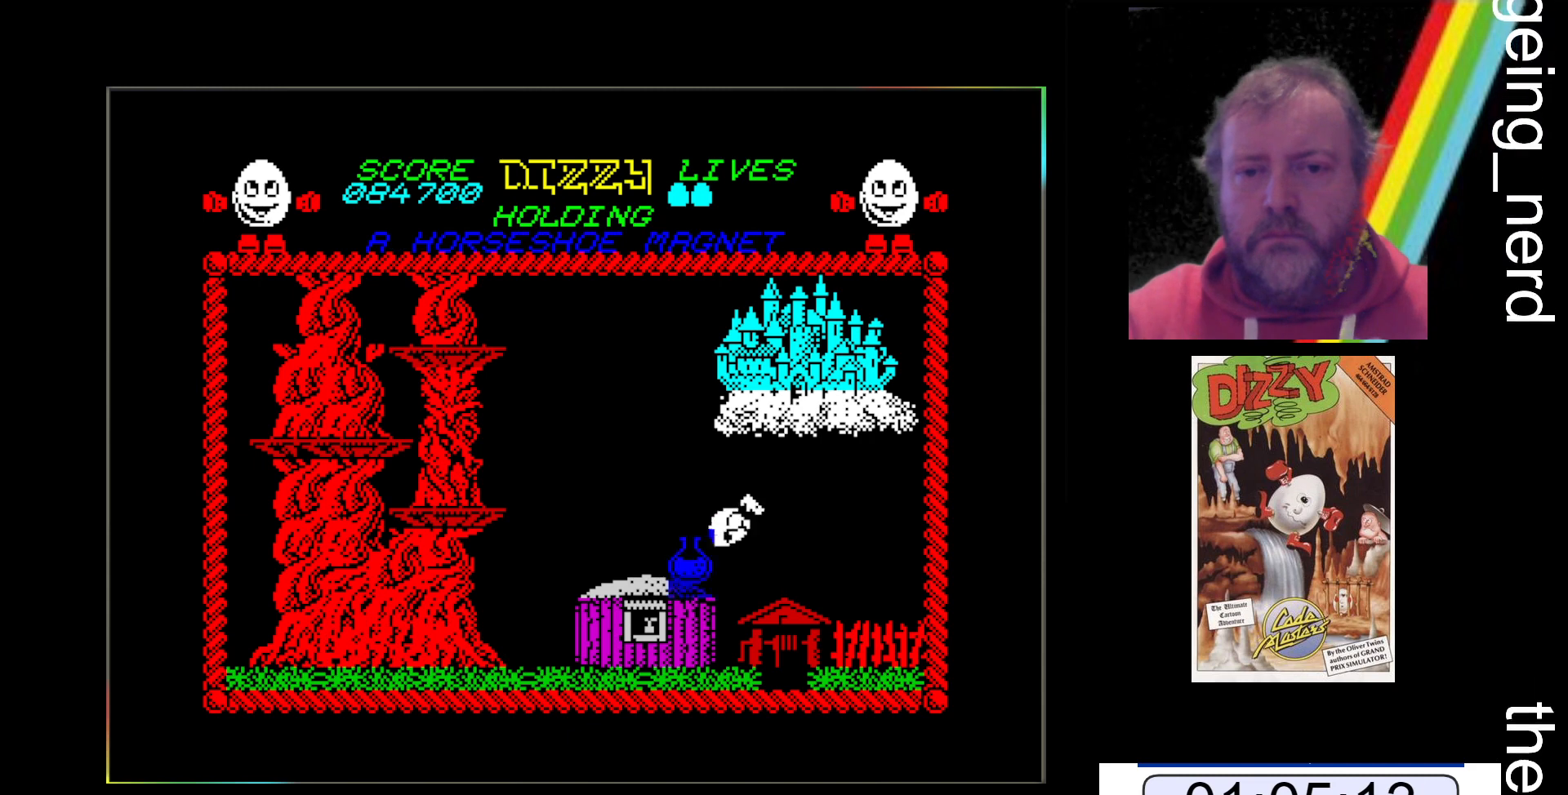
{"keys": ["z"], "events": [[133, "space", "up"]]}
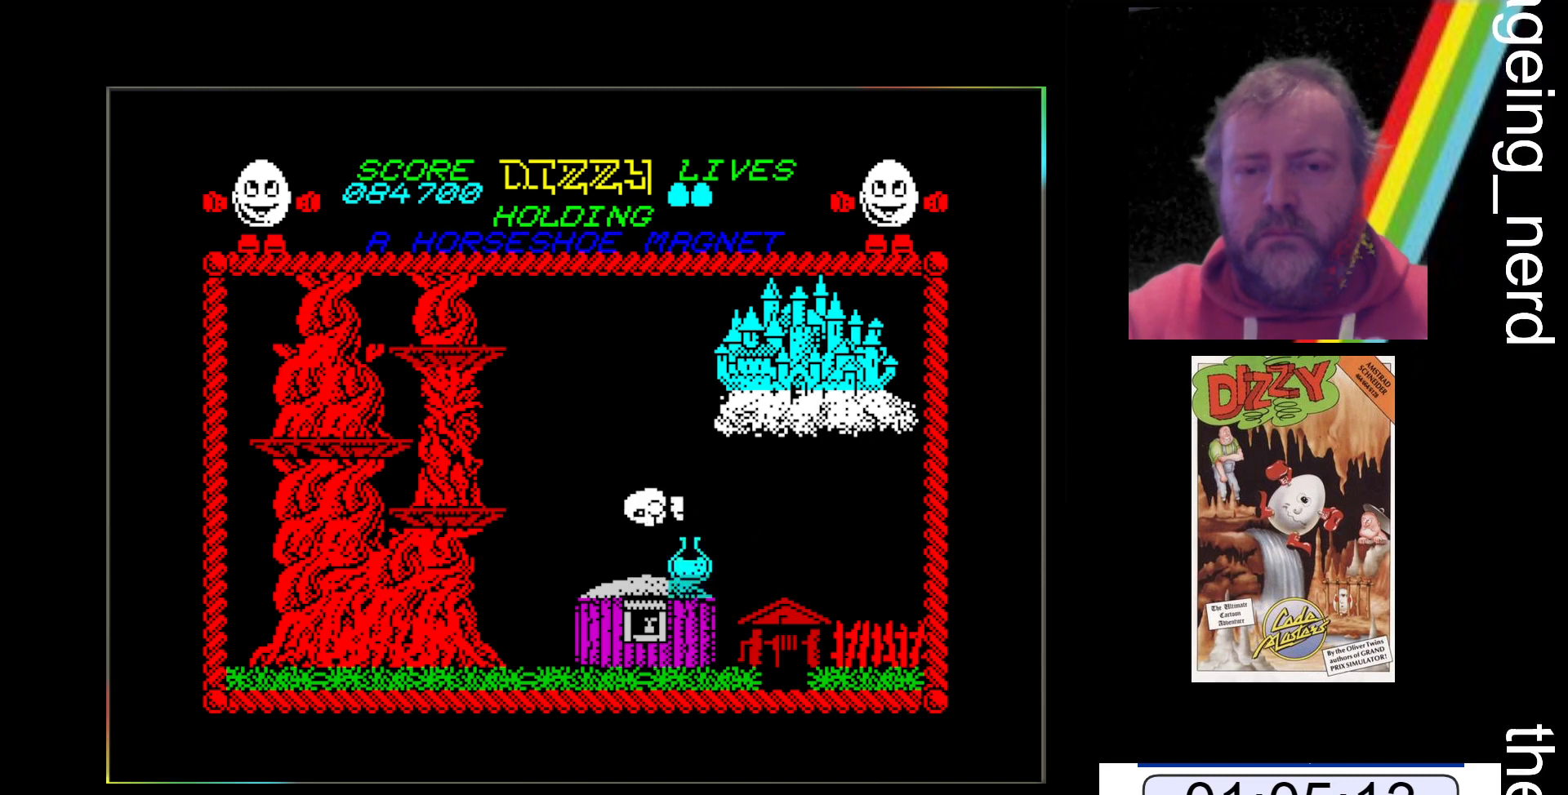
{"keys": ["z"], "events": []}
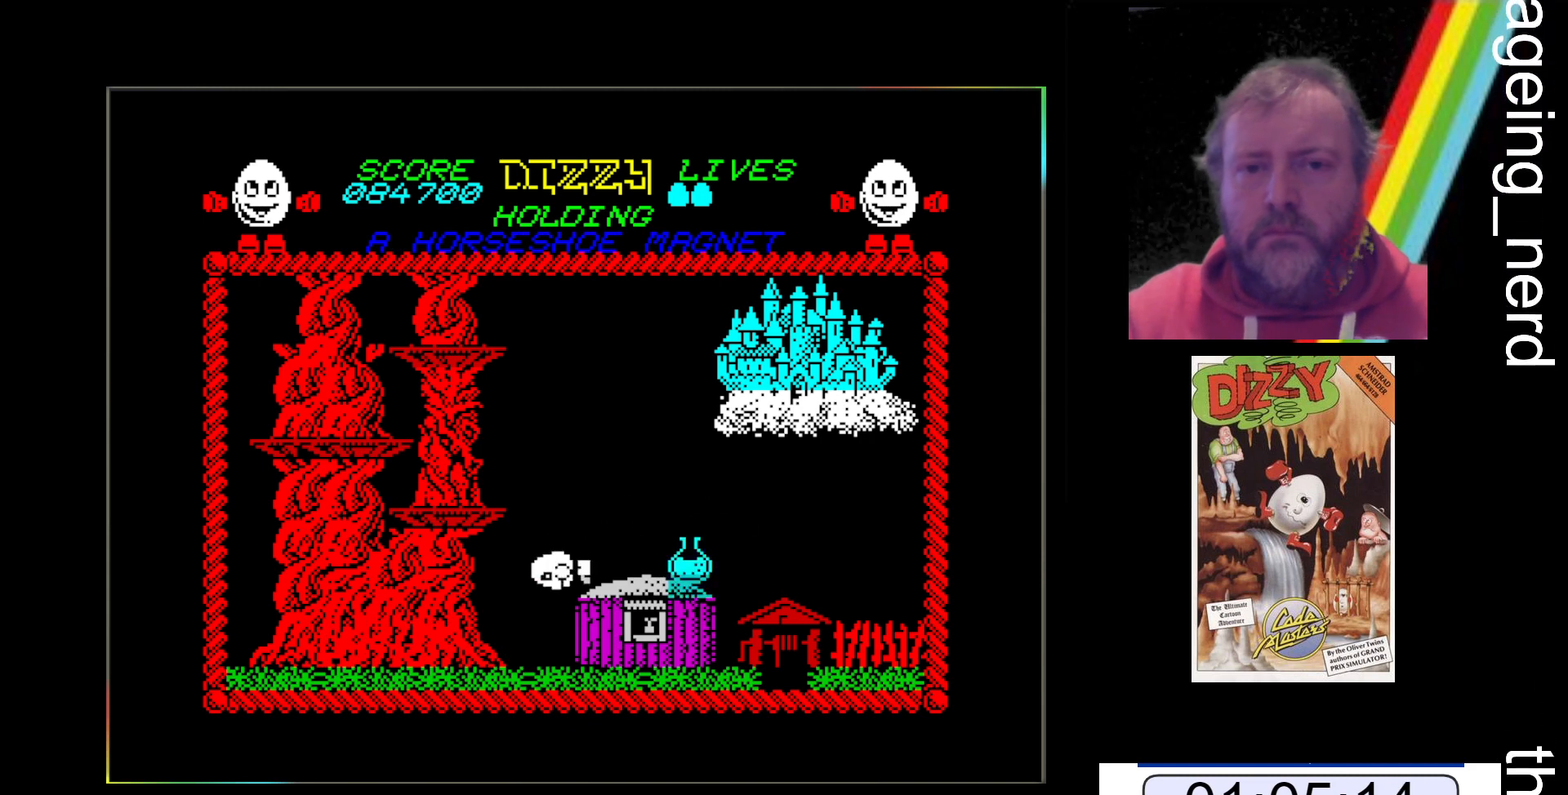
{"keys": ["z"], "events": []}
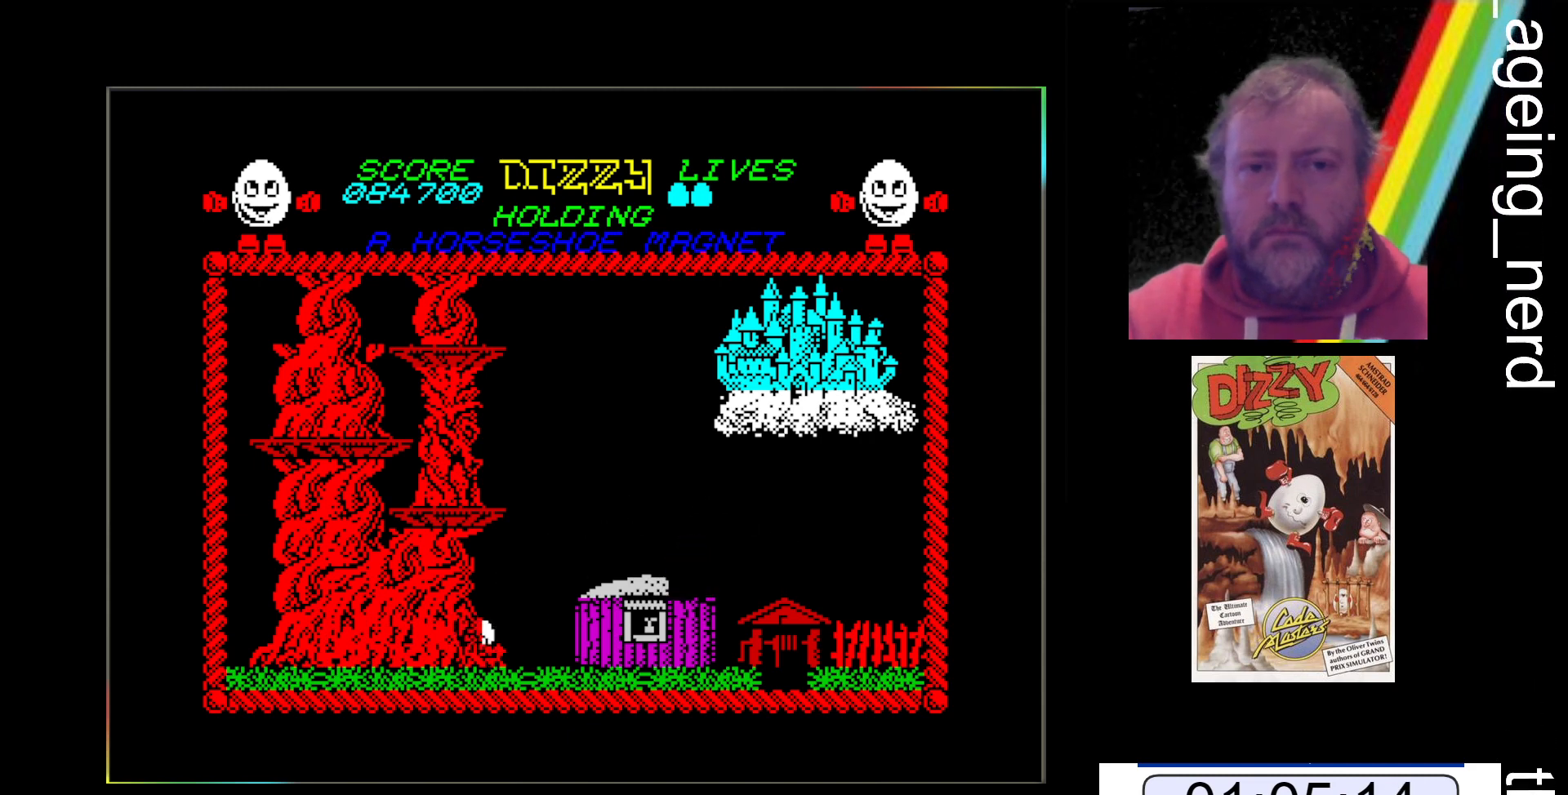
{"keys": ["z"], "events": []}
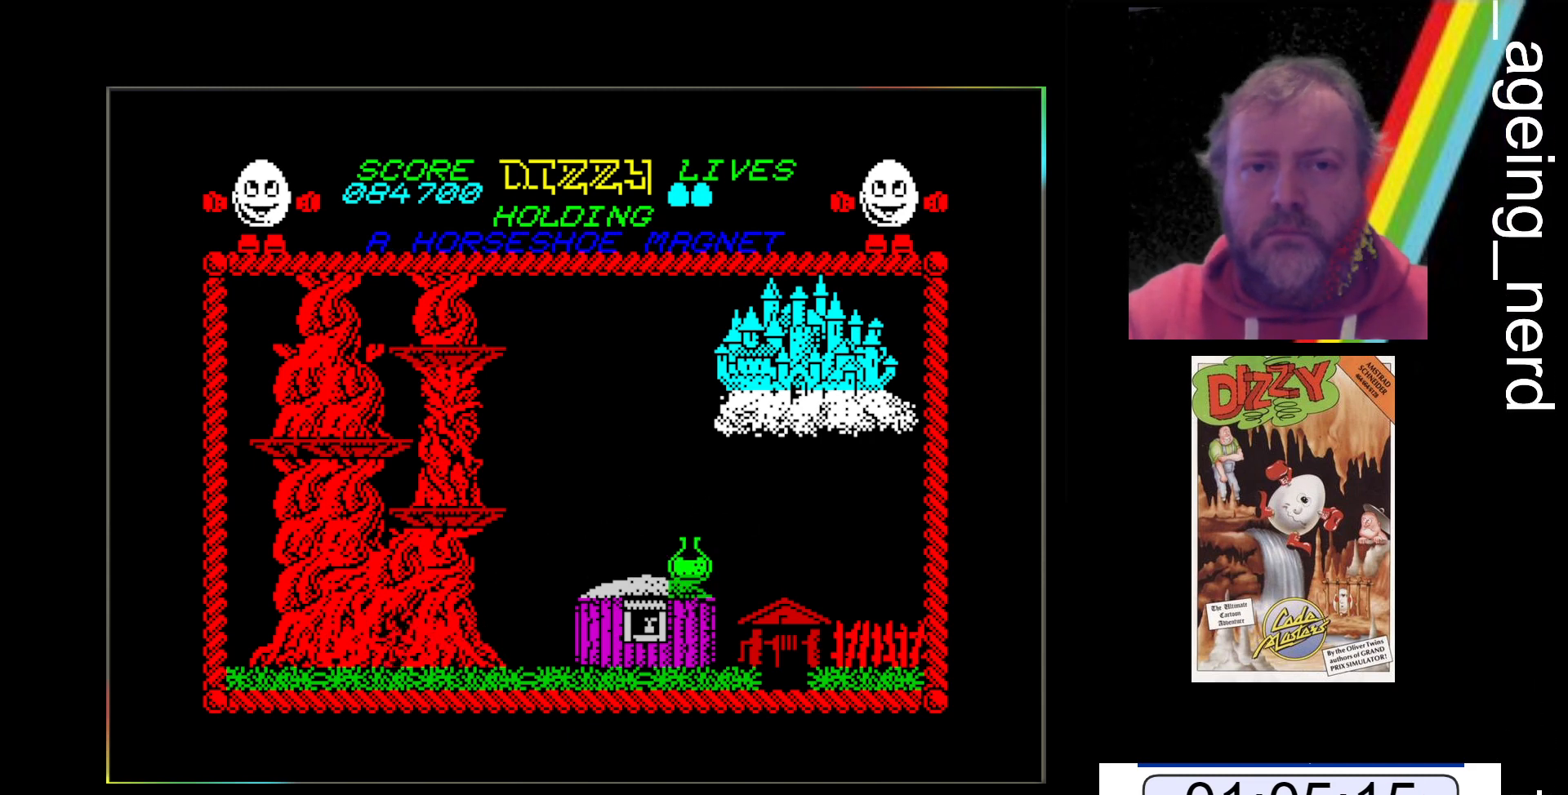
{"keys": ["z"], "events": []}
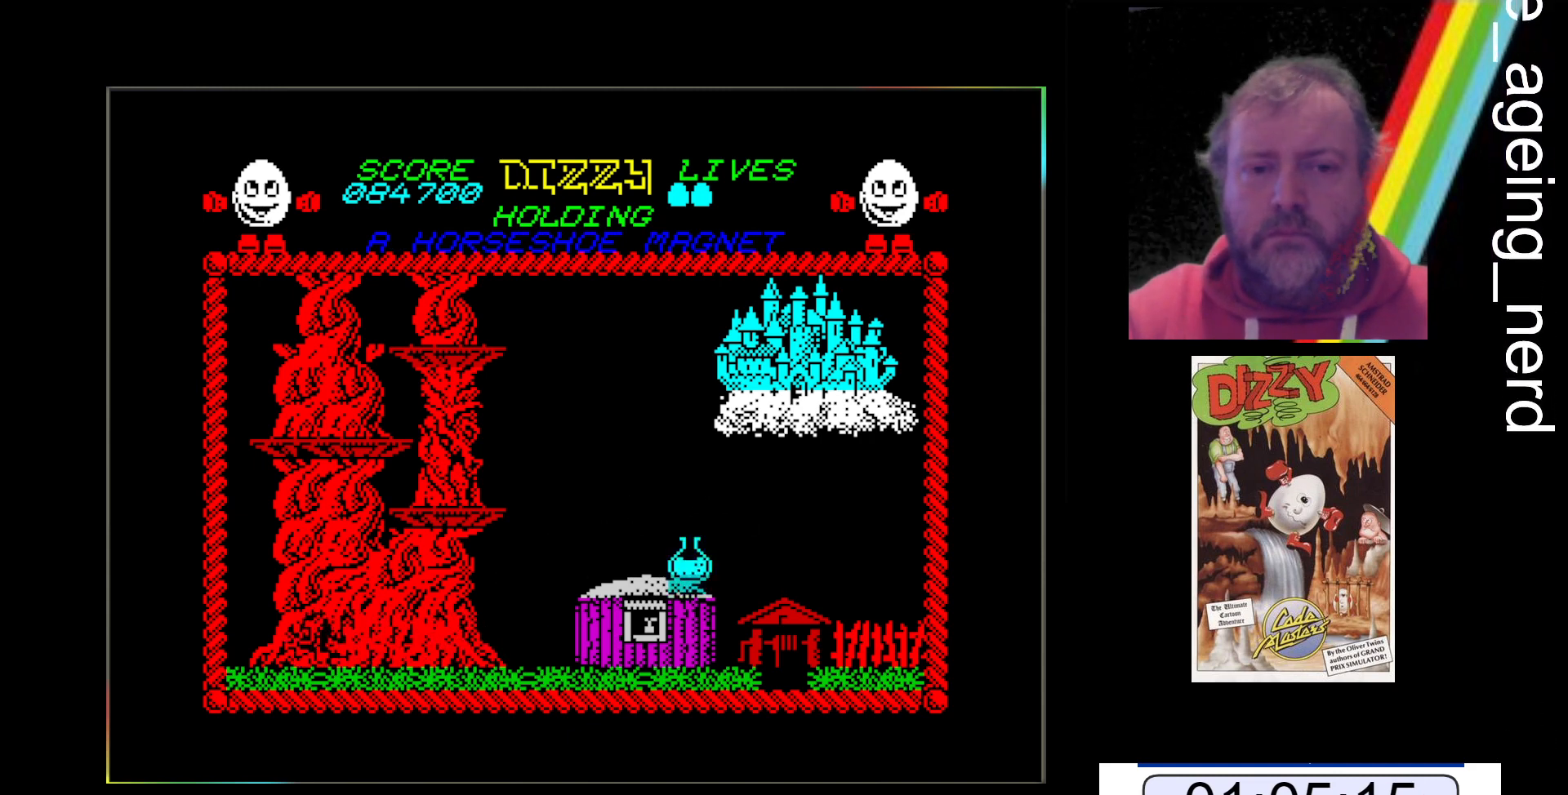
{"keys": ["z"], "events": []}
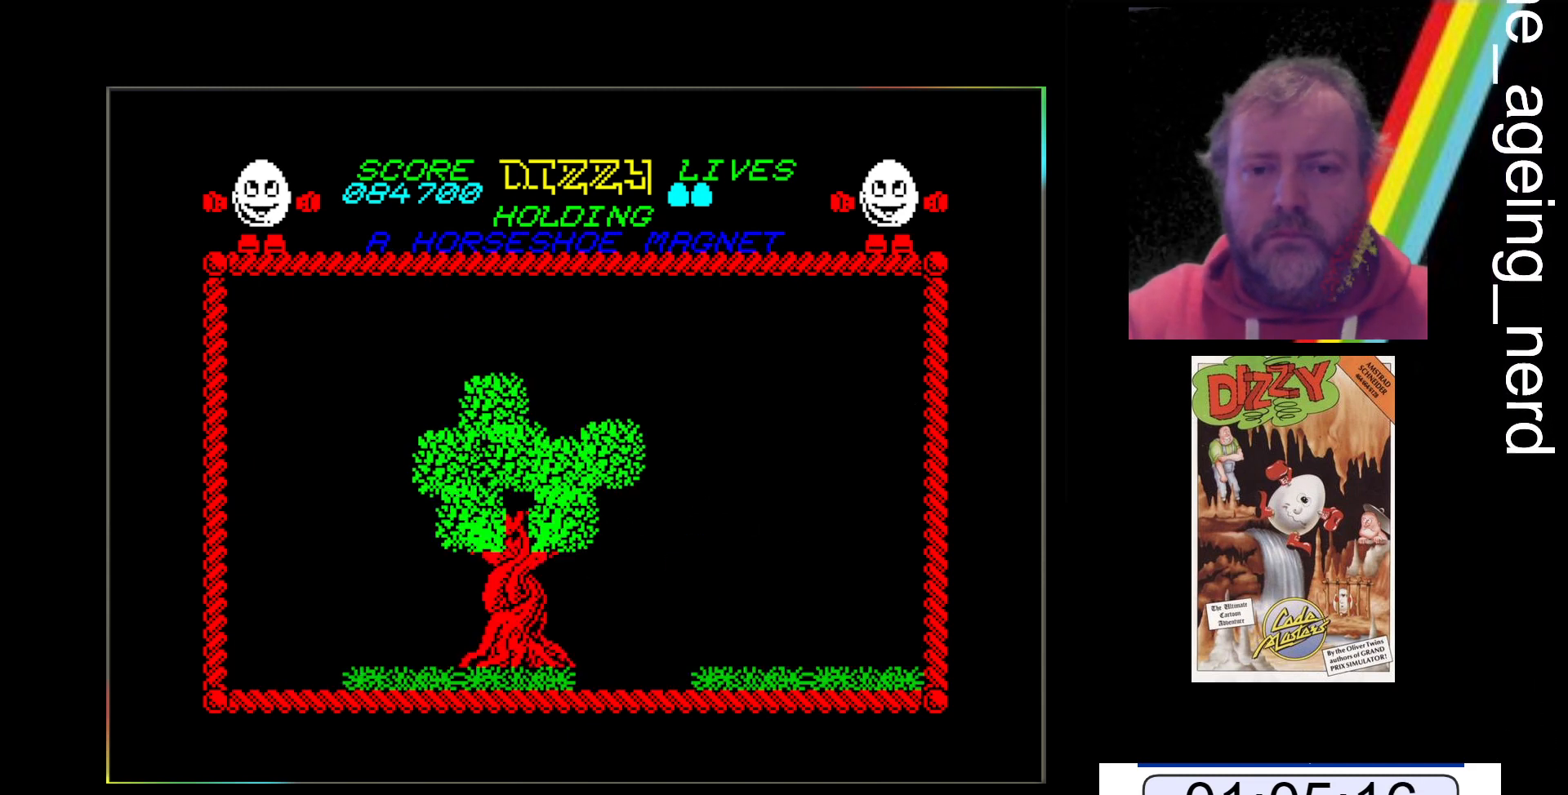
{"keys": ["z"], "events": []}
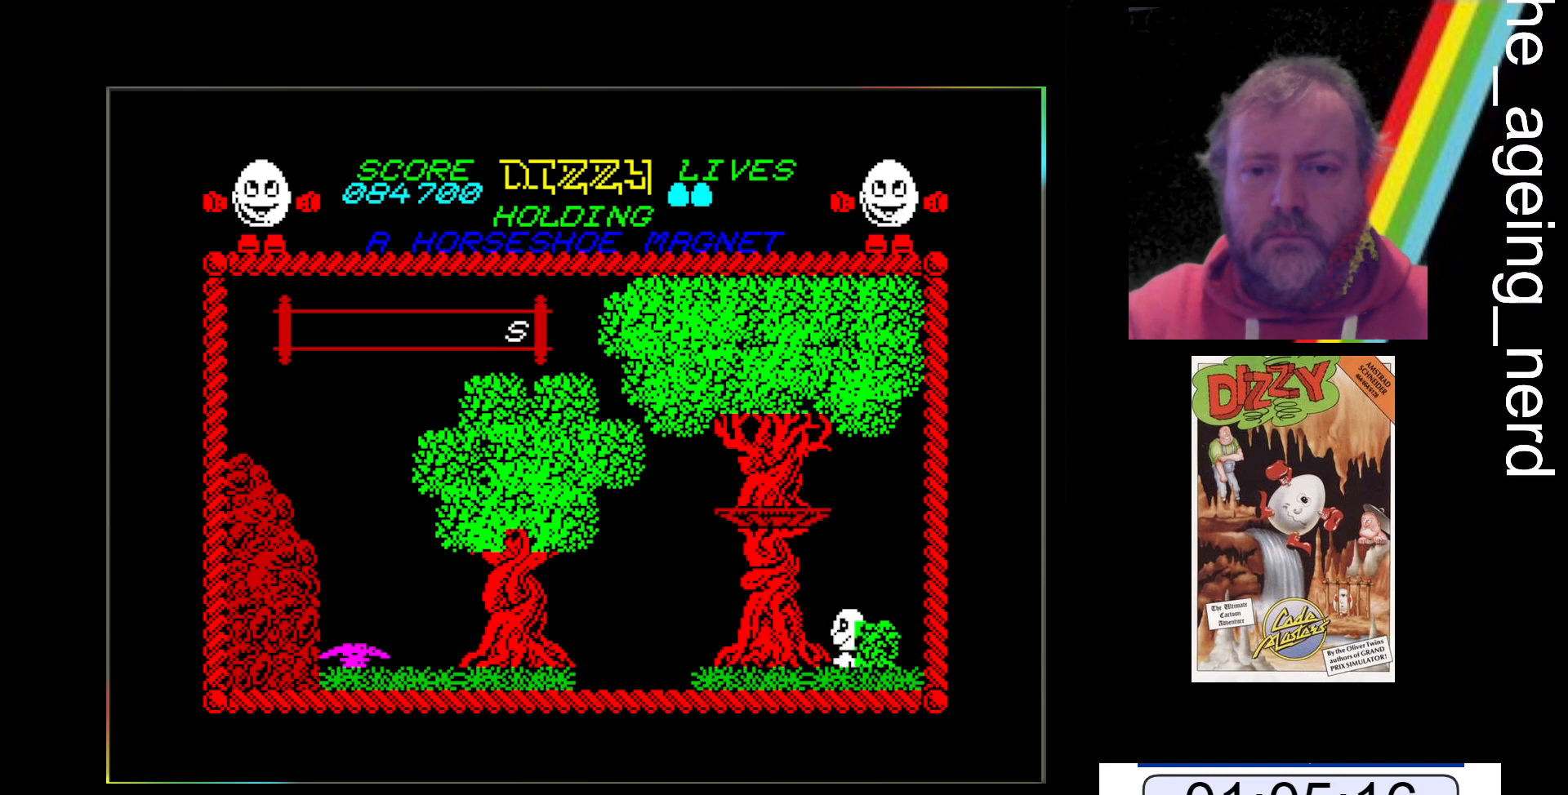
{"keys": ["z"], "events": []}
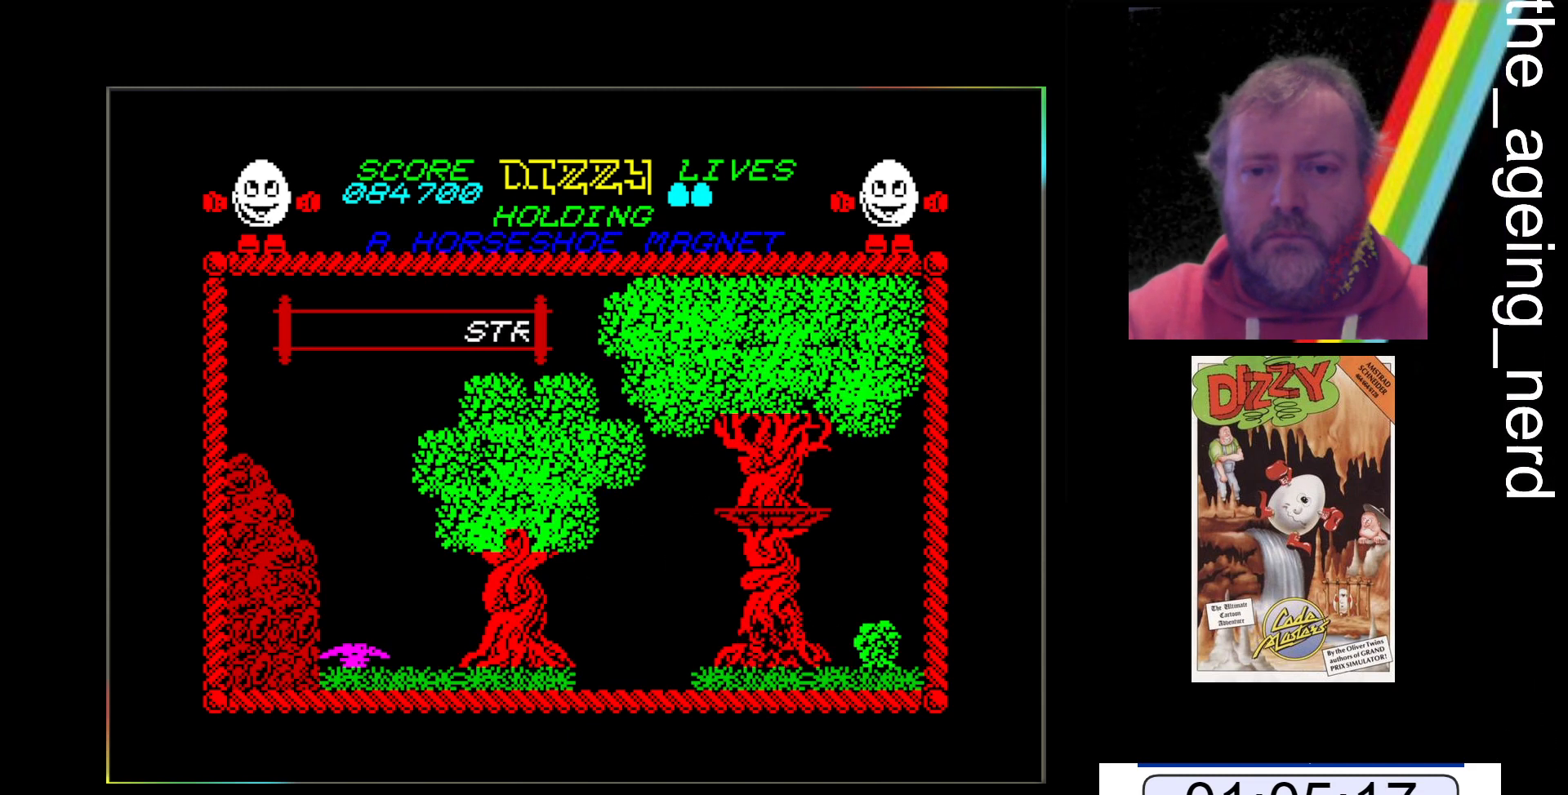
{"keys": ["space", "z"], "events": [[400, "space", "down"]]}
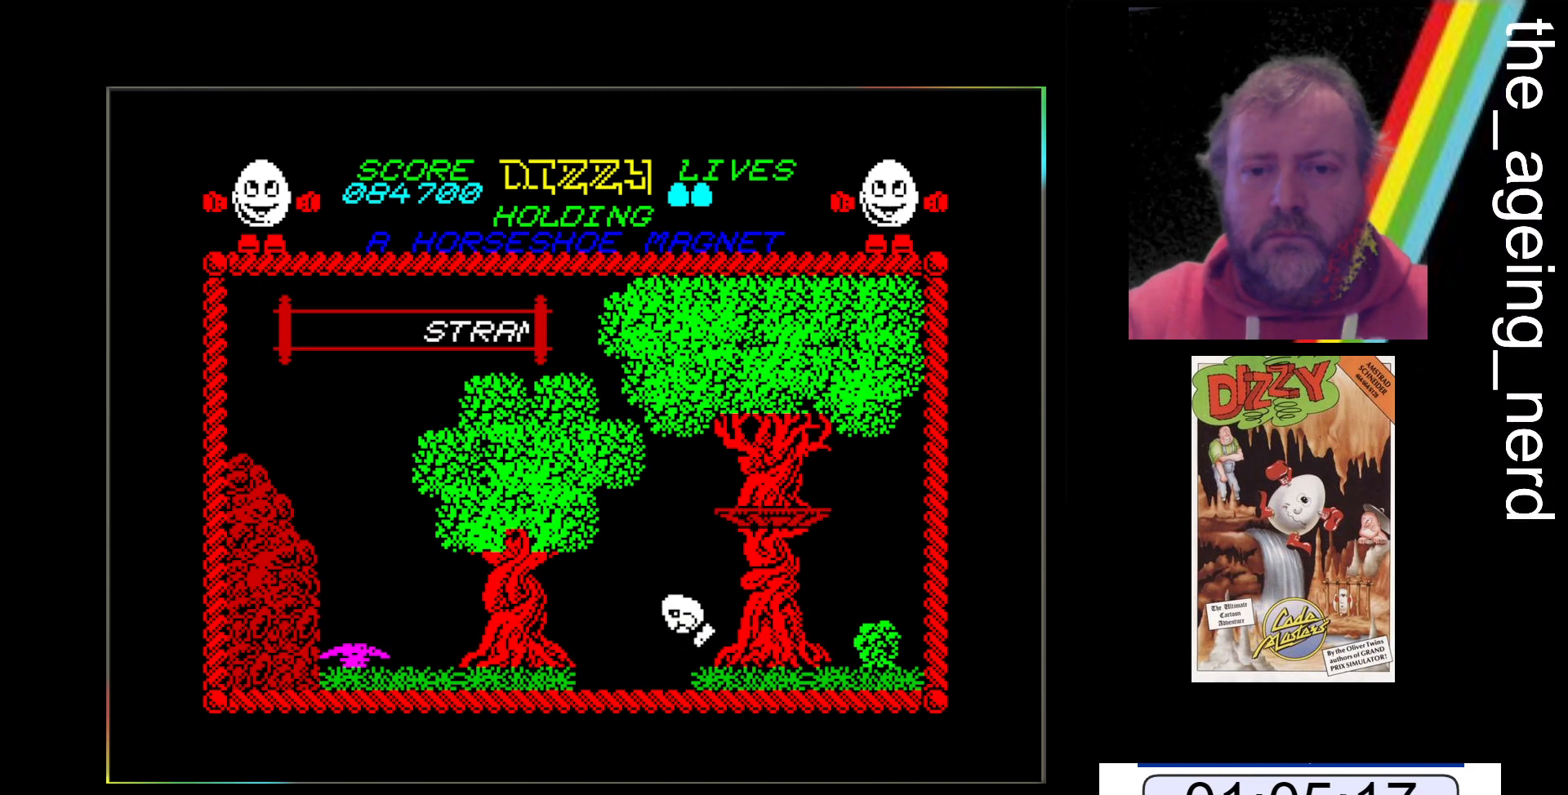
{"keys": ["z"], "events": [[400, "space", "up"]]}
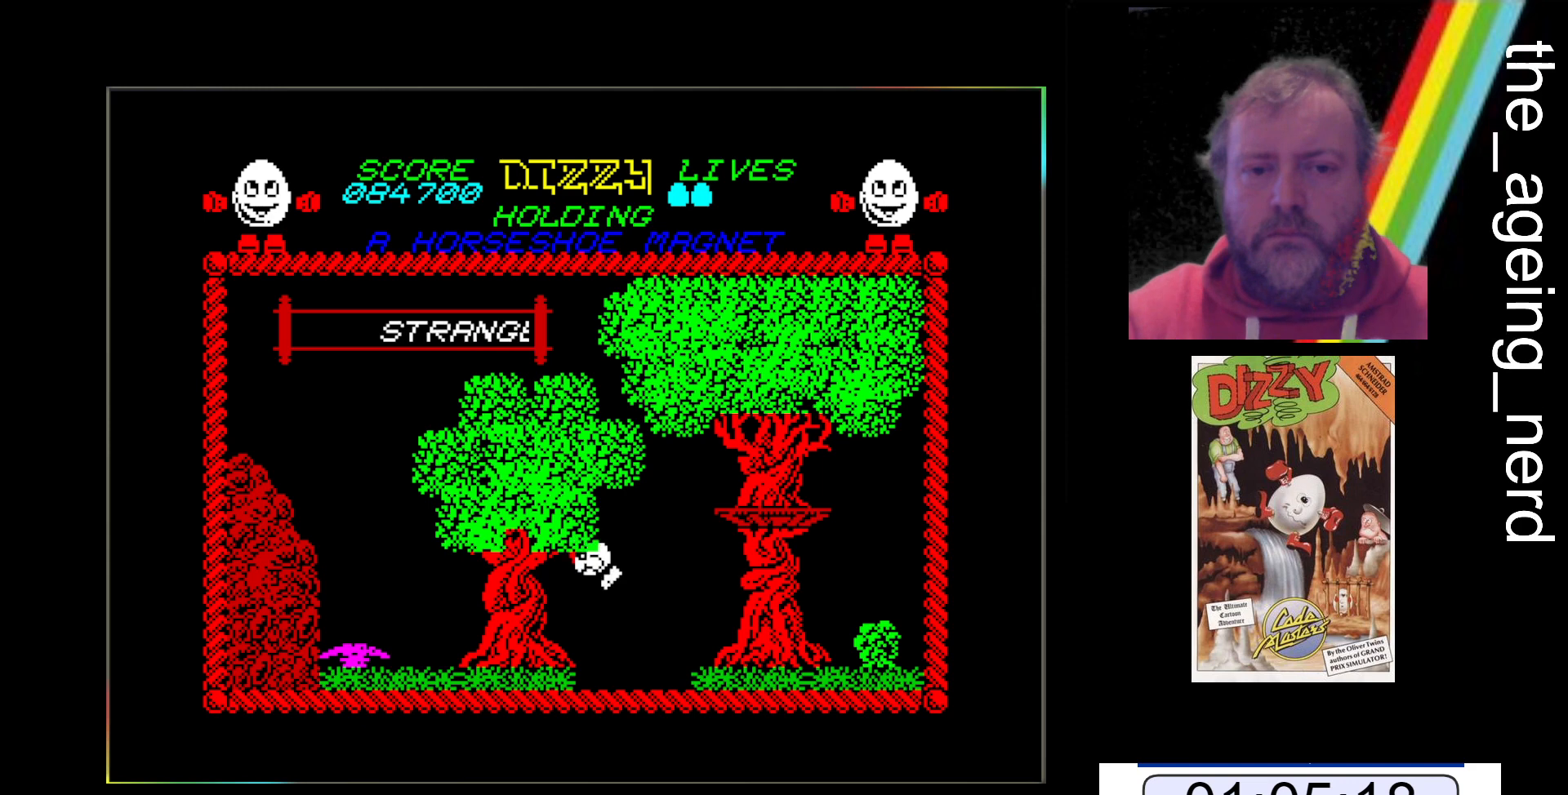
{"keys": ["space", "z"], "events": [[500, "space", "down"]]}
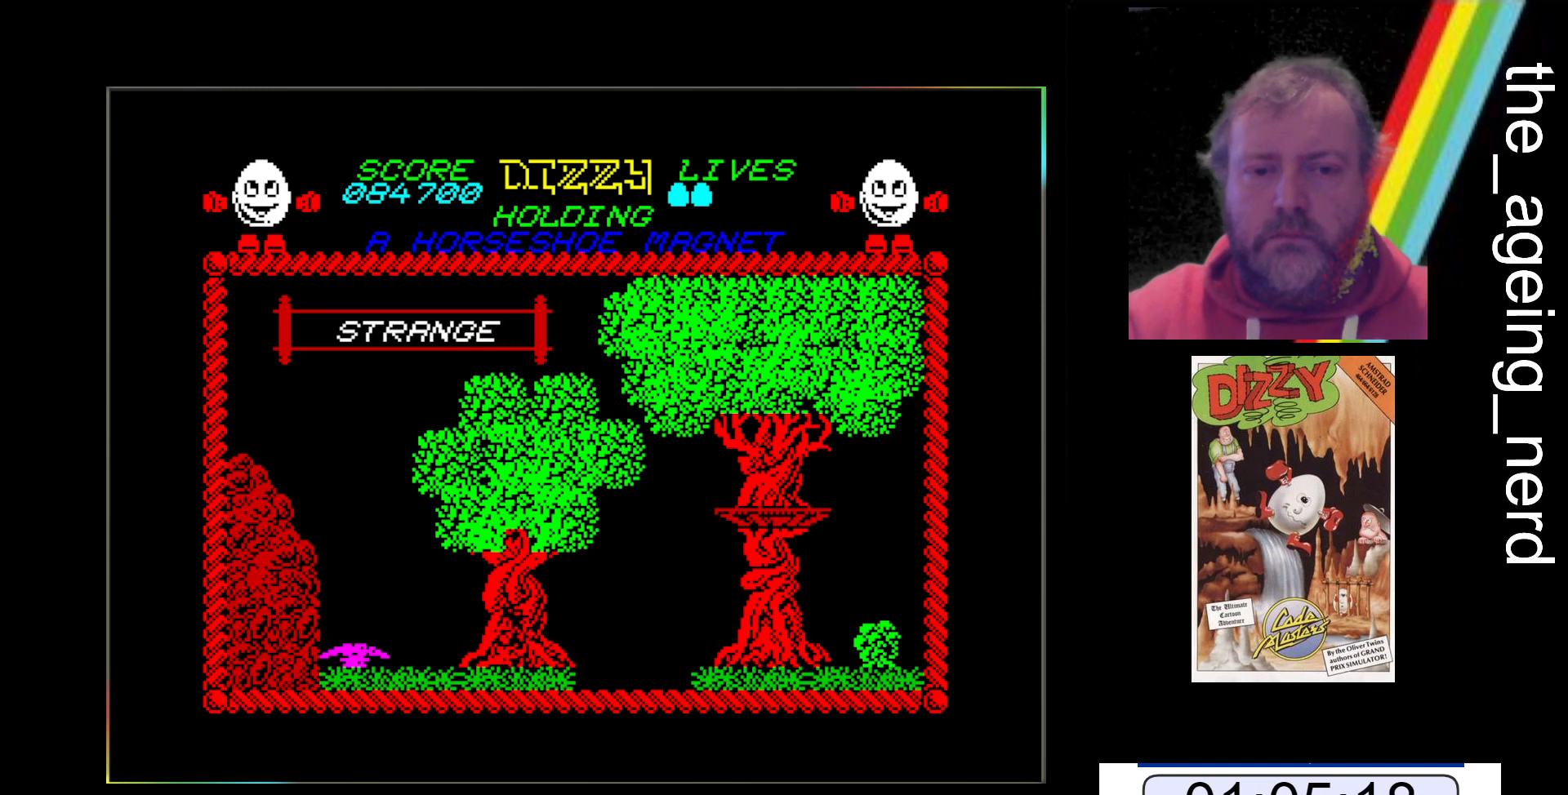
{"keys": ["z"], "events": [[400, "space", "up"]]}
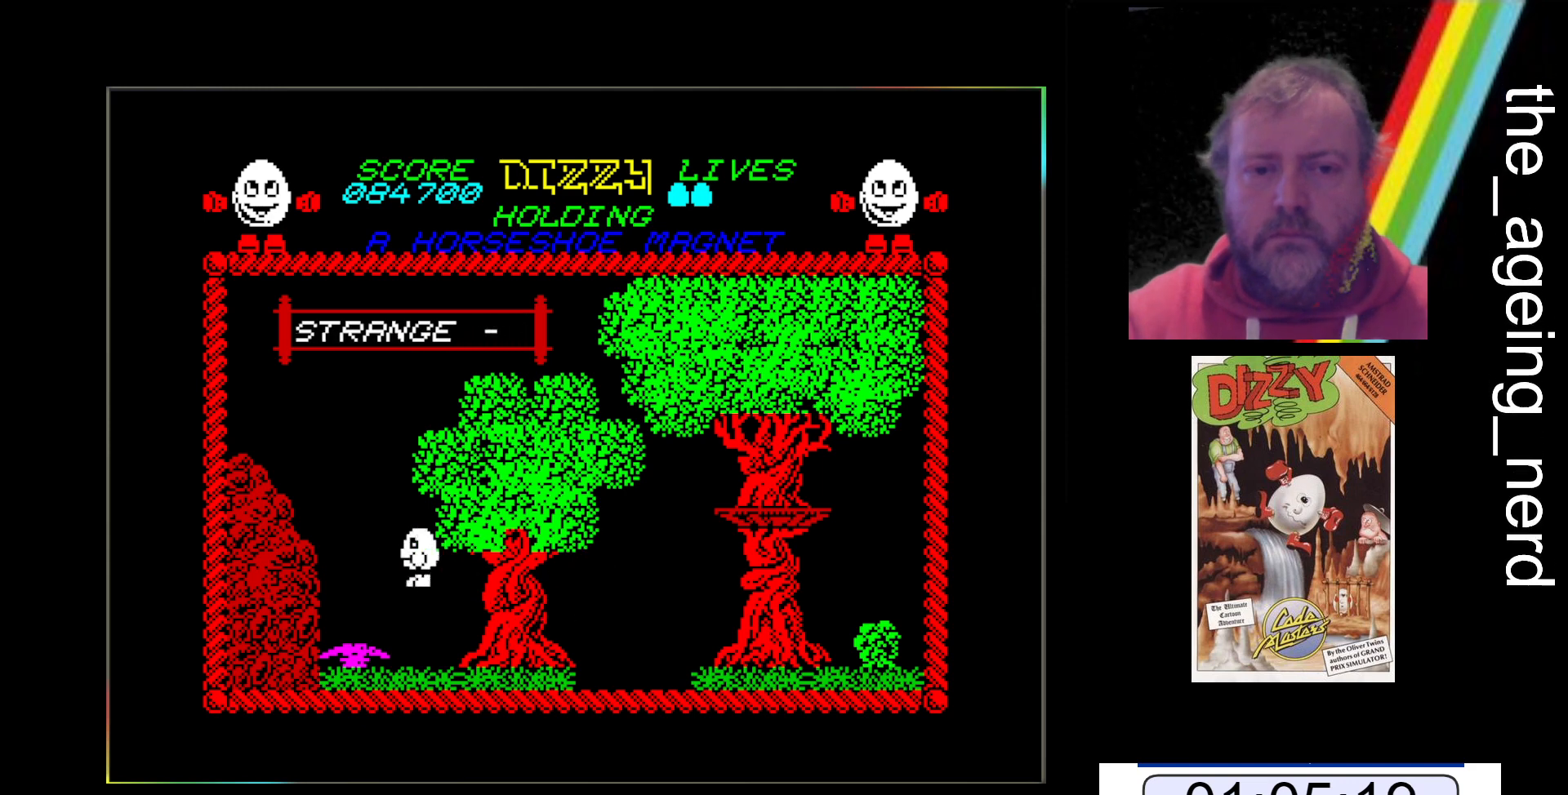
{"keys": ["space", "z"], "events": [[367, "space", "down"]]}
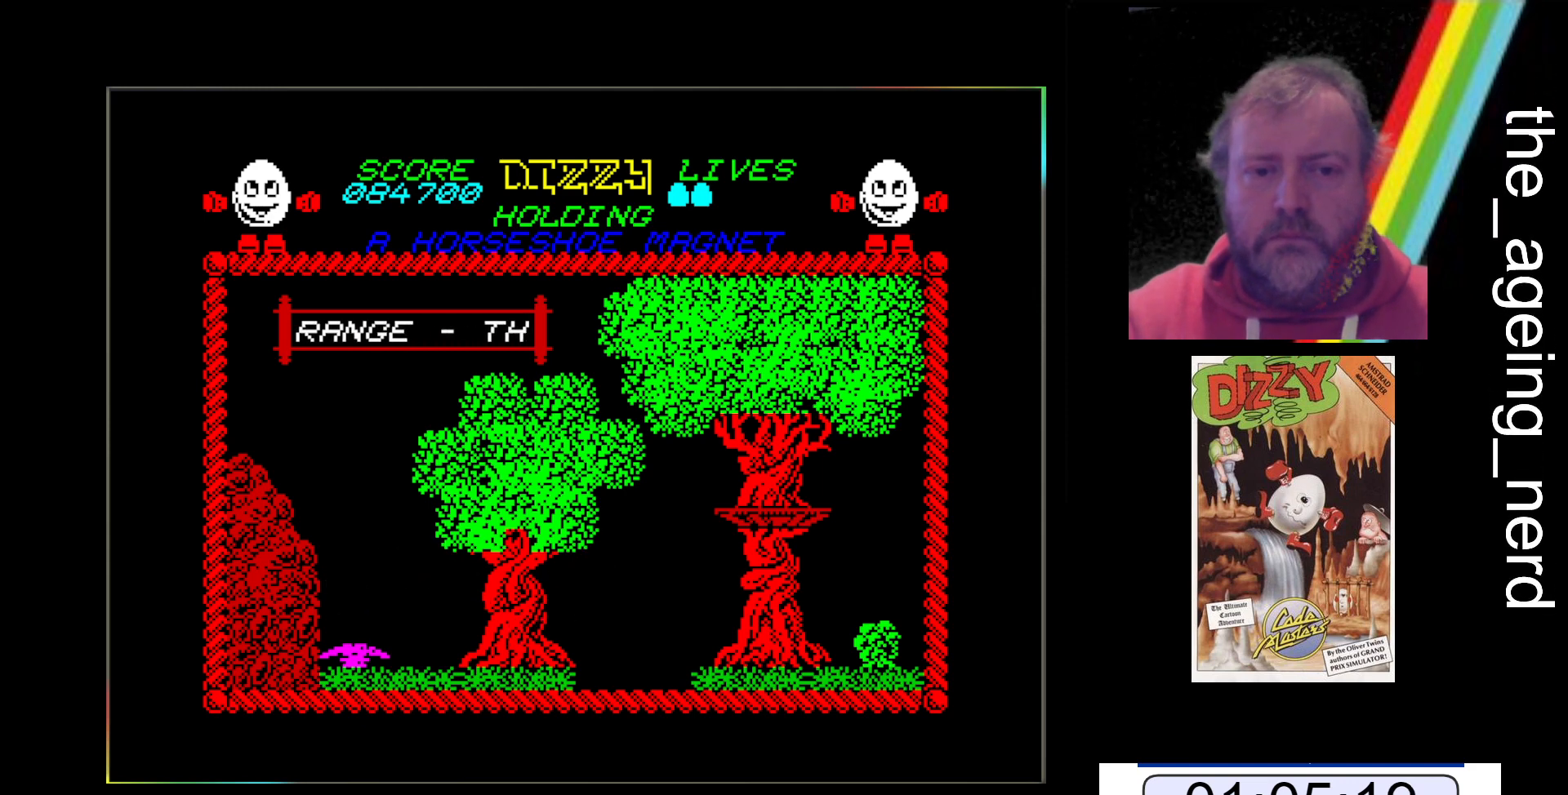
{"keys": ["z"], "events": [[367, "space", "up"]]}
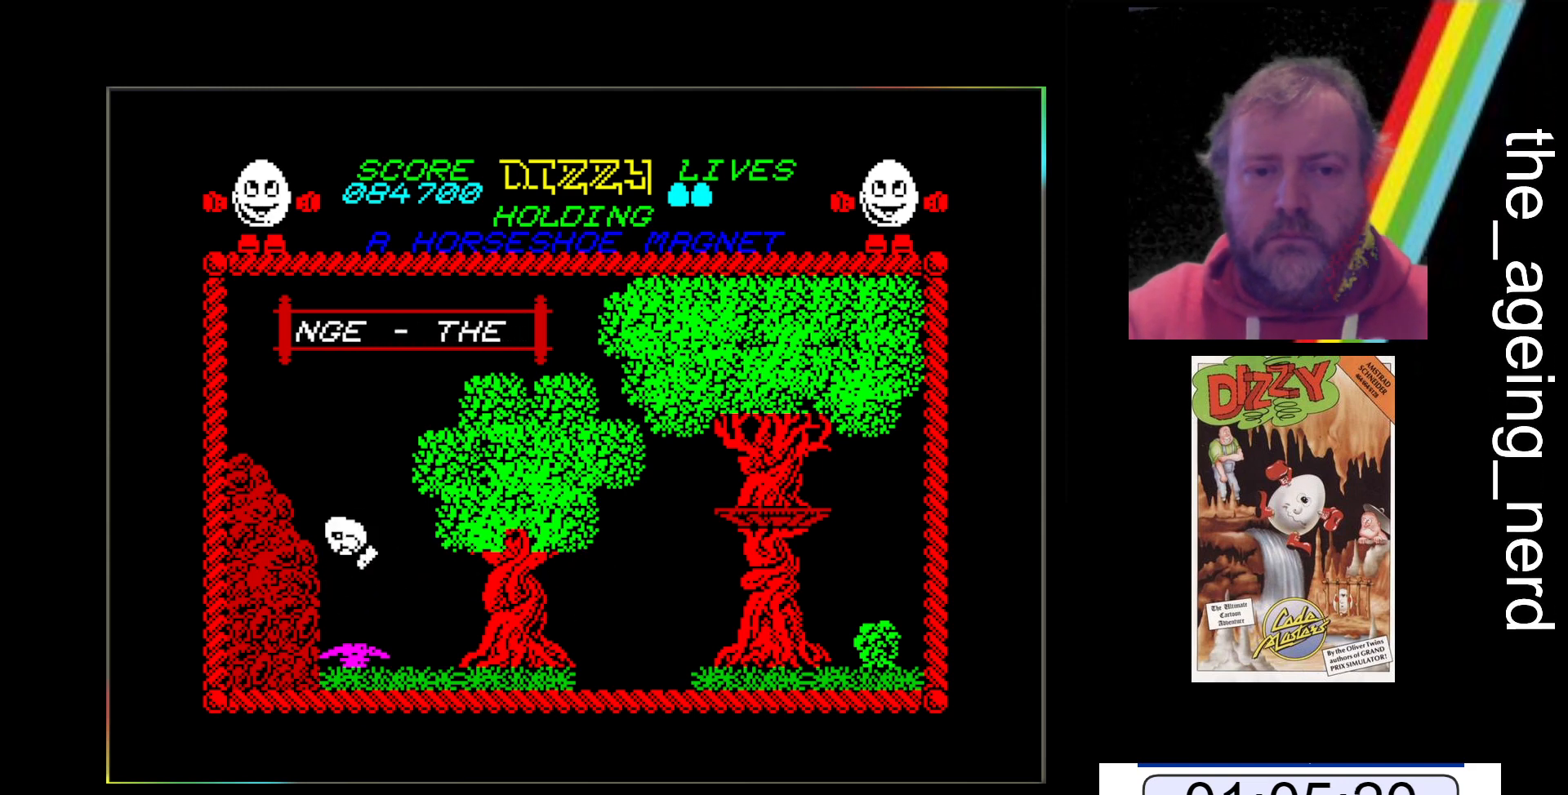
{"keys": [], "events": [[267, "z", "up"]]}
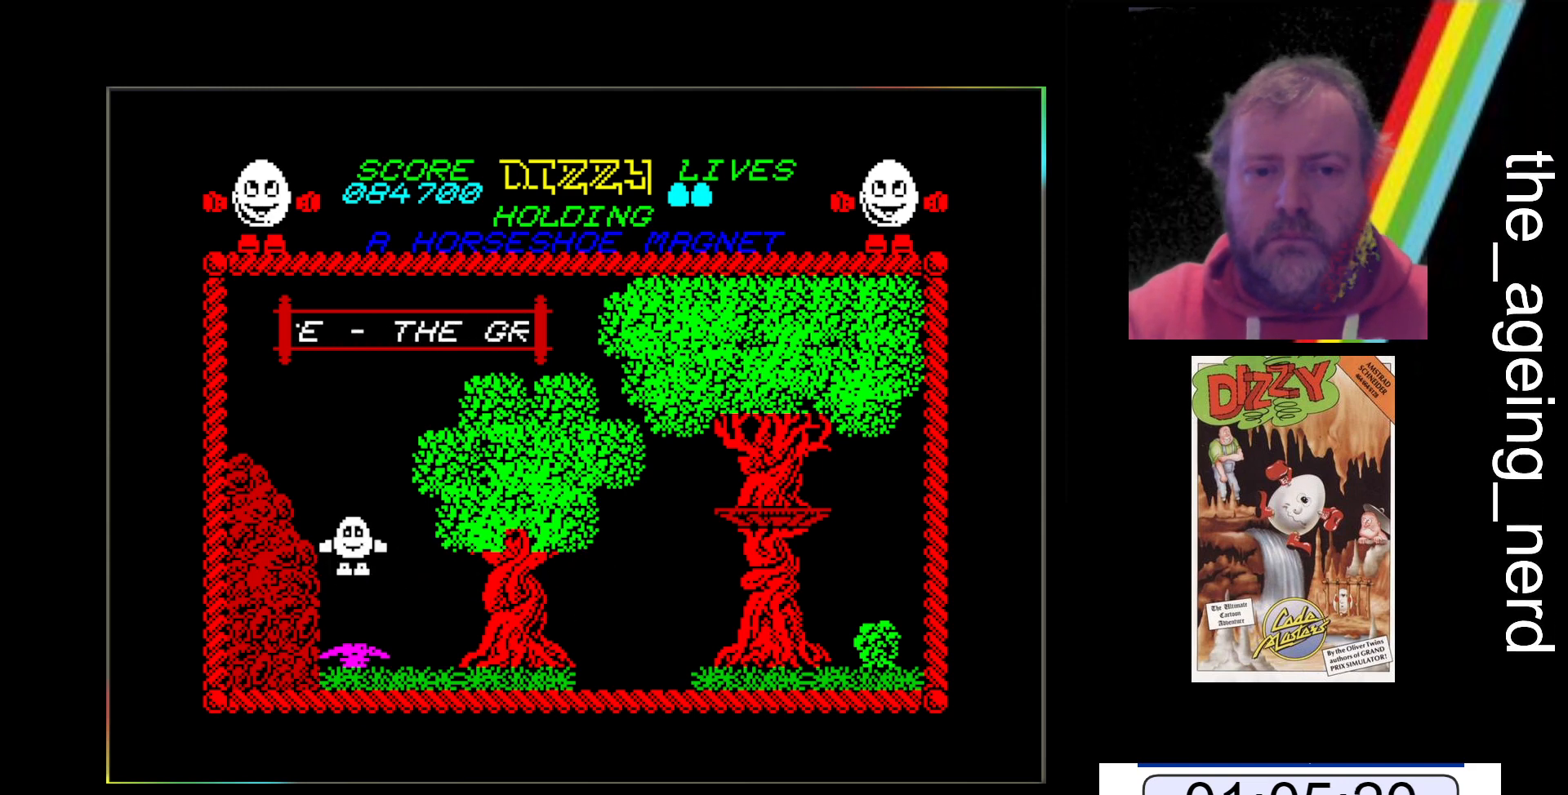
{"keys": ["z"], "events": [[33, "z", "down"]]}
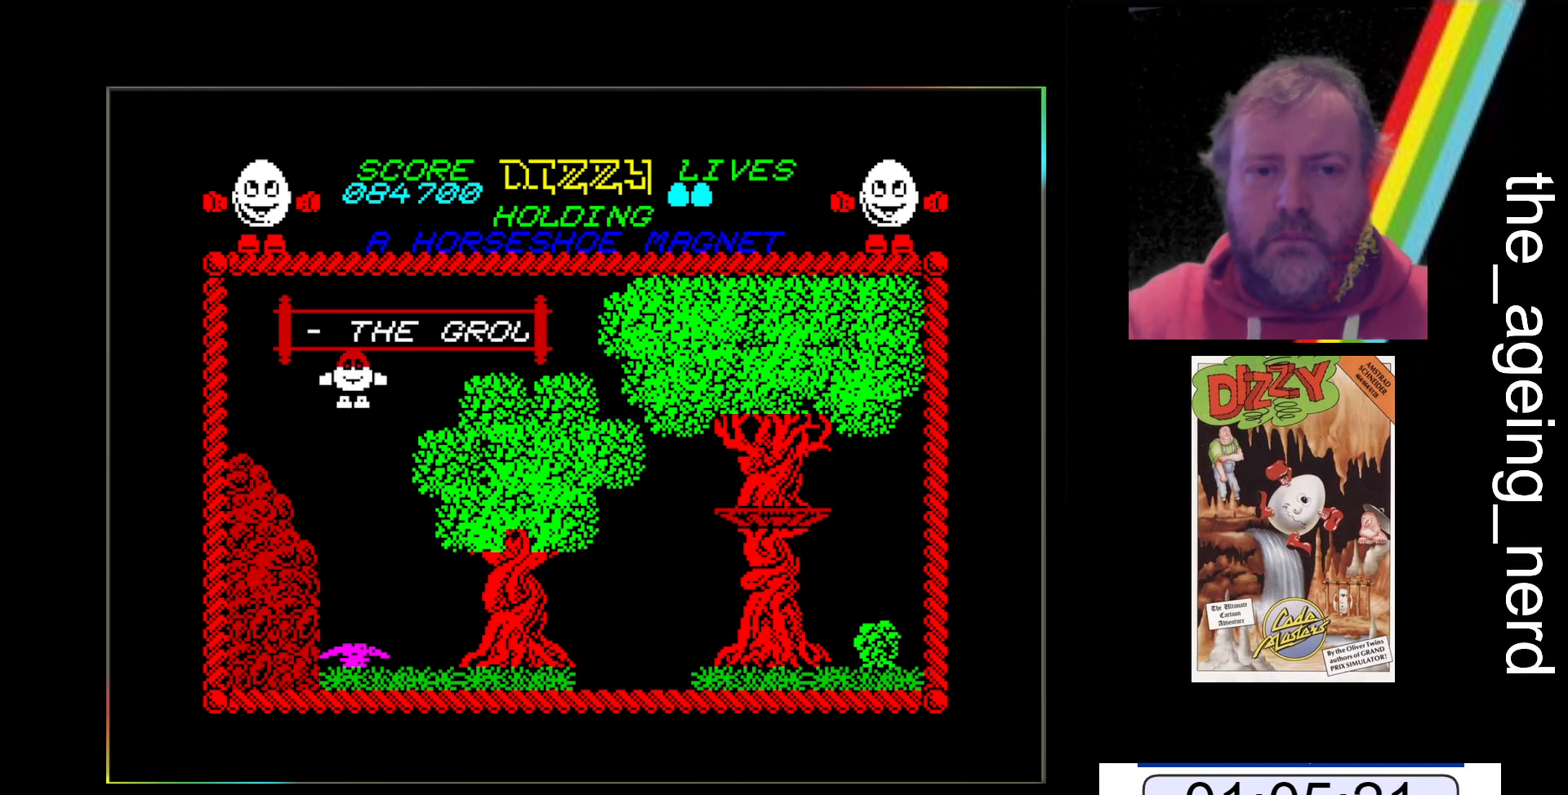
{"keys": [], "events": [[67, "z", "up"]]}
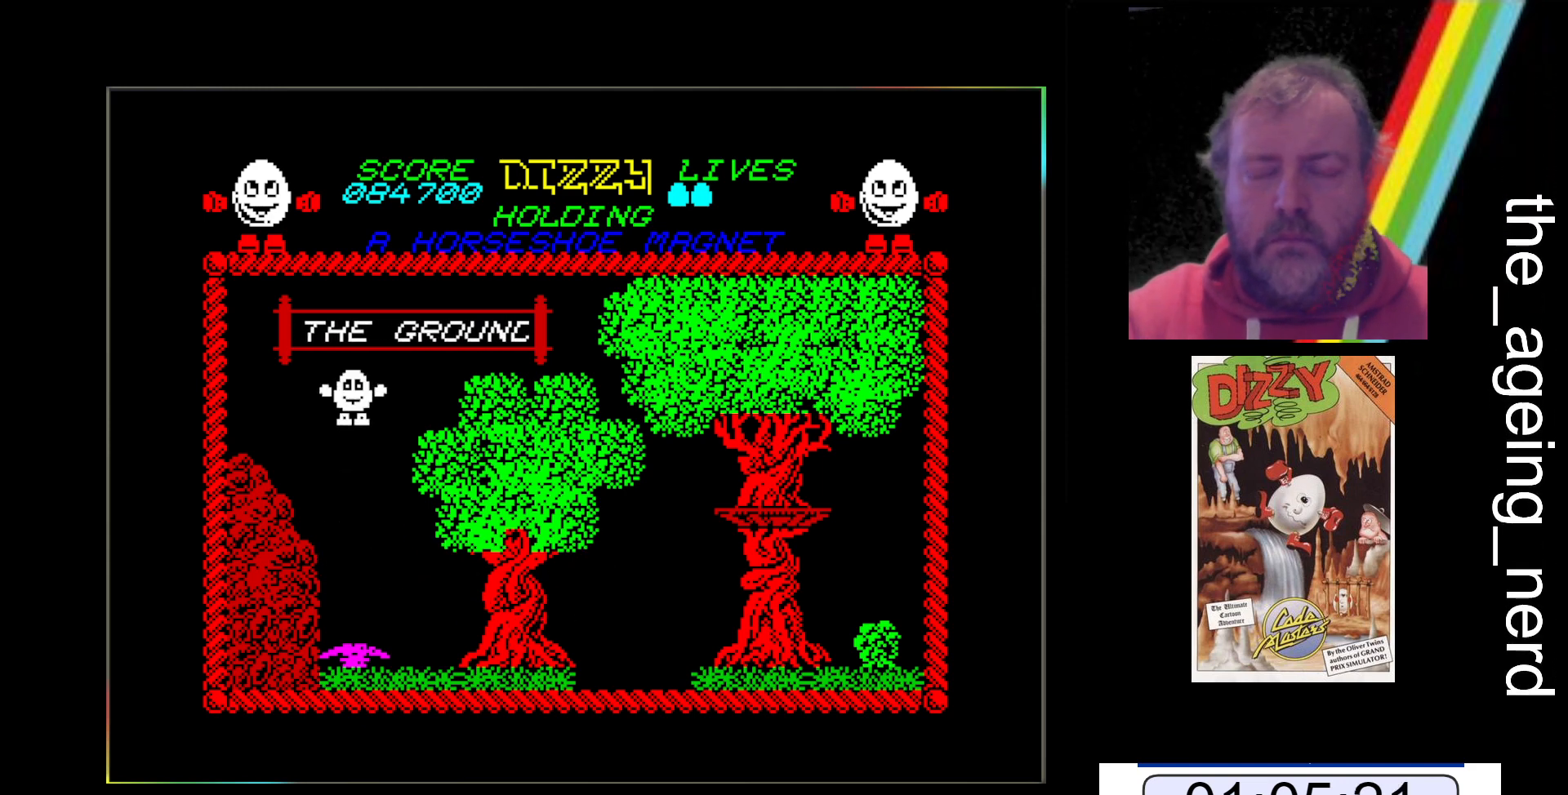
{"keys": [], "events": []}
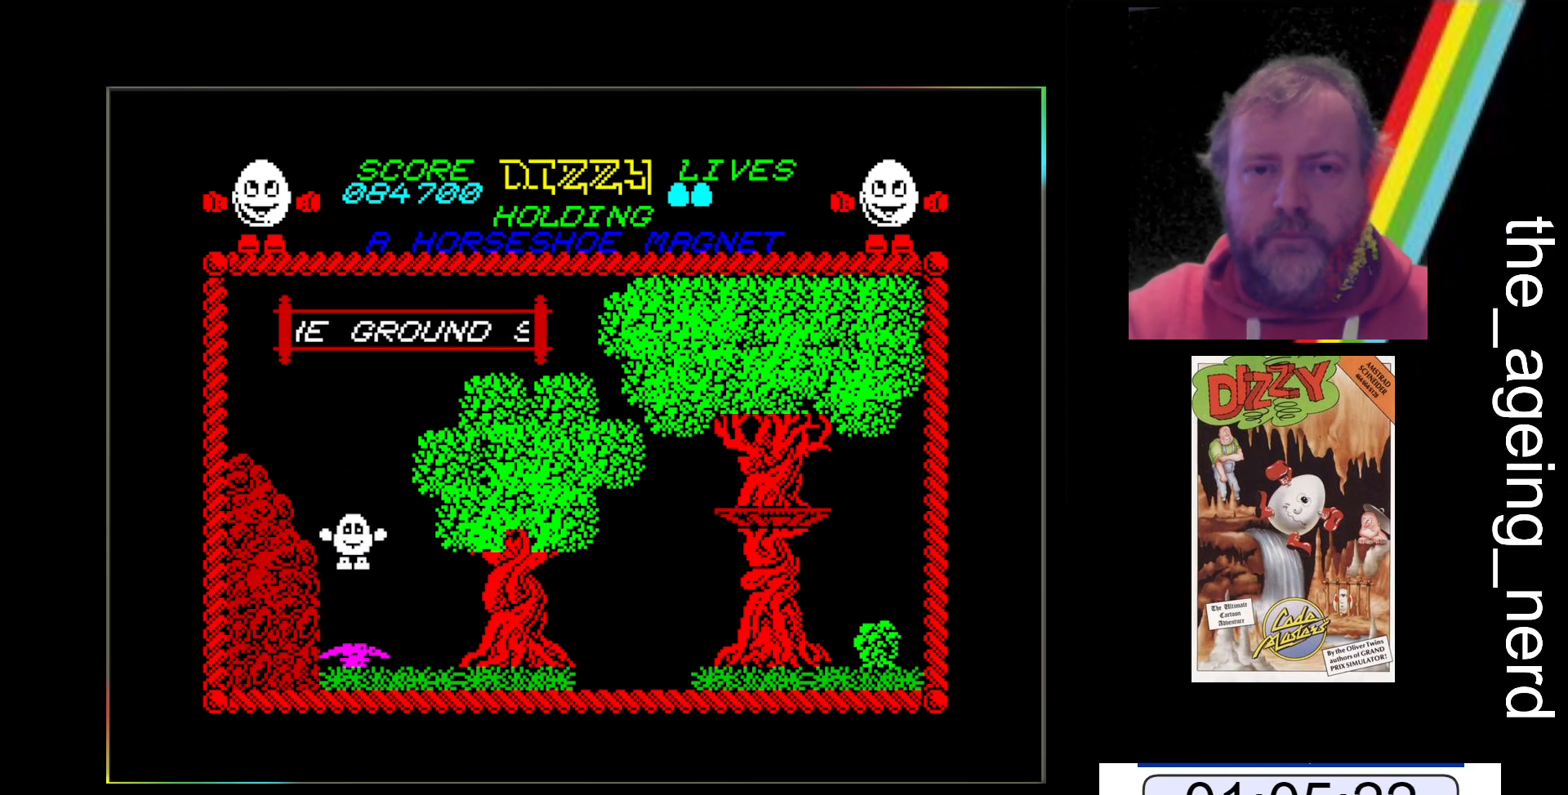
{"keys": ["z"], "events": [[100, "z", "down"]]}
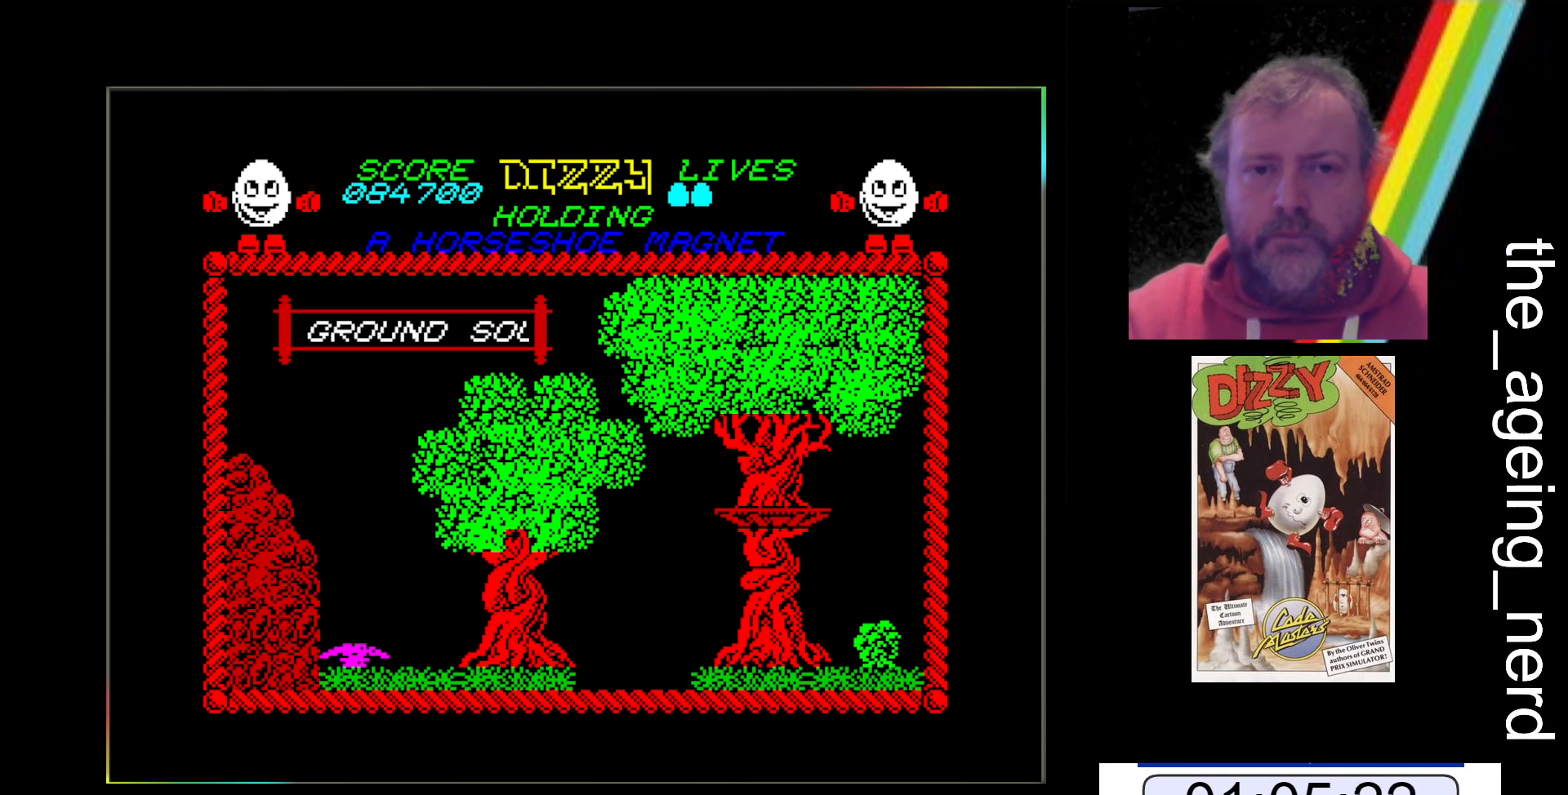
{"keys": ["z"], "events": []}
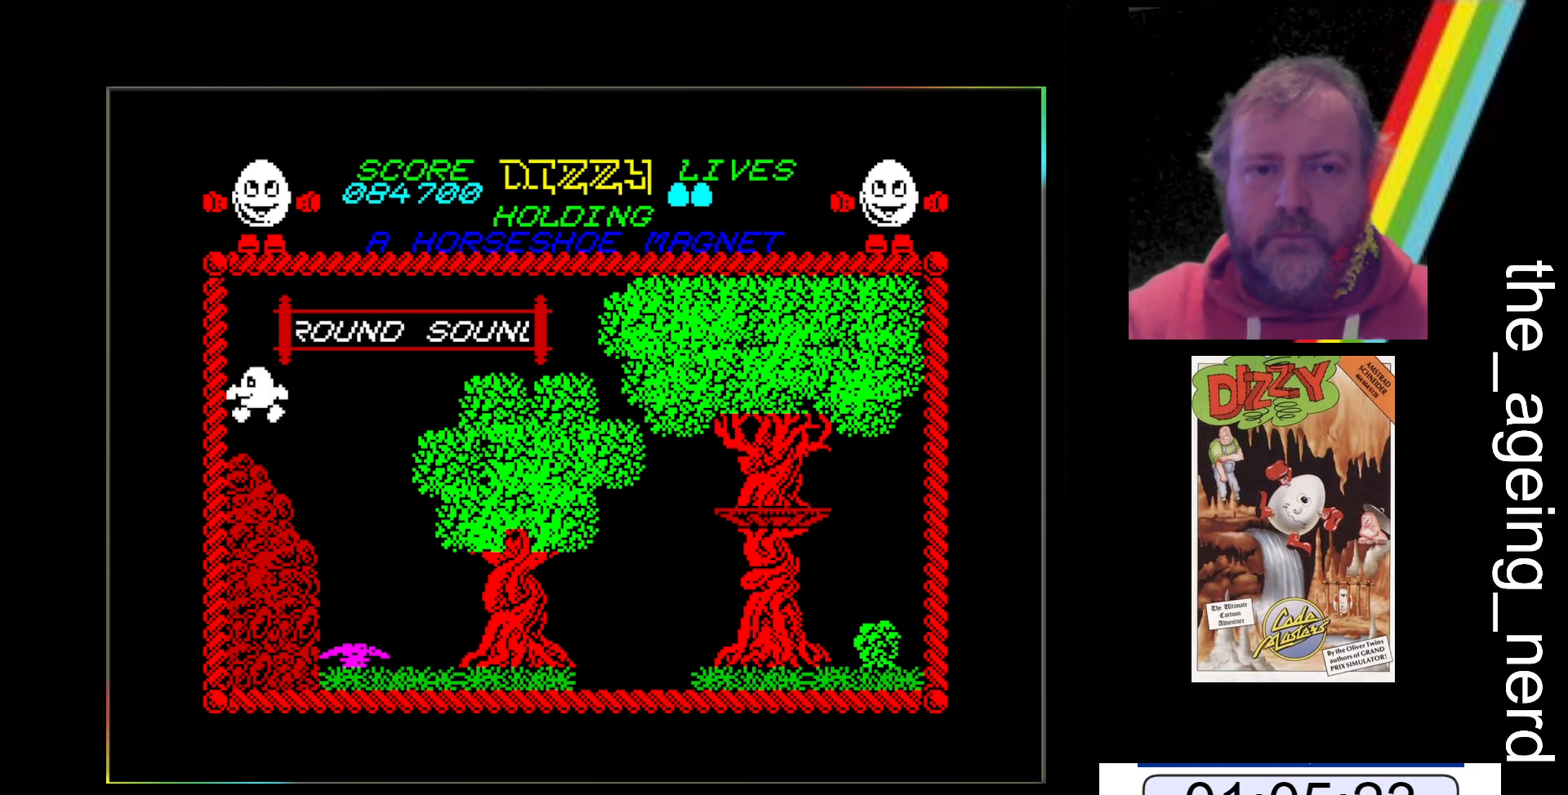
{"keys": [], "events": [[200, "z", "up"]]}
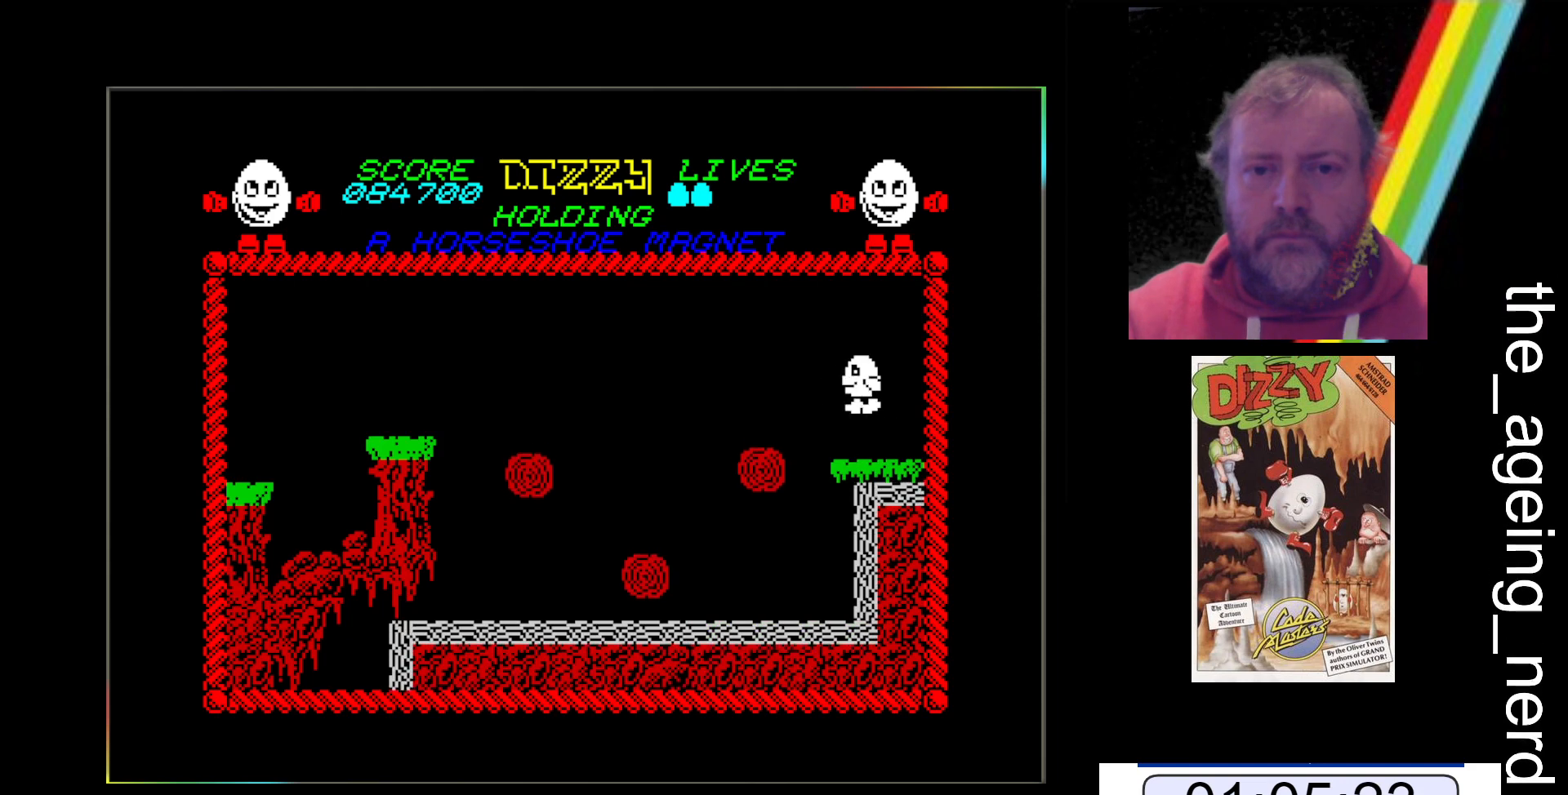
{"keys": ["z"], "events": [[367, "z", "down"]]}
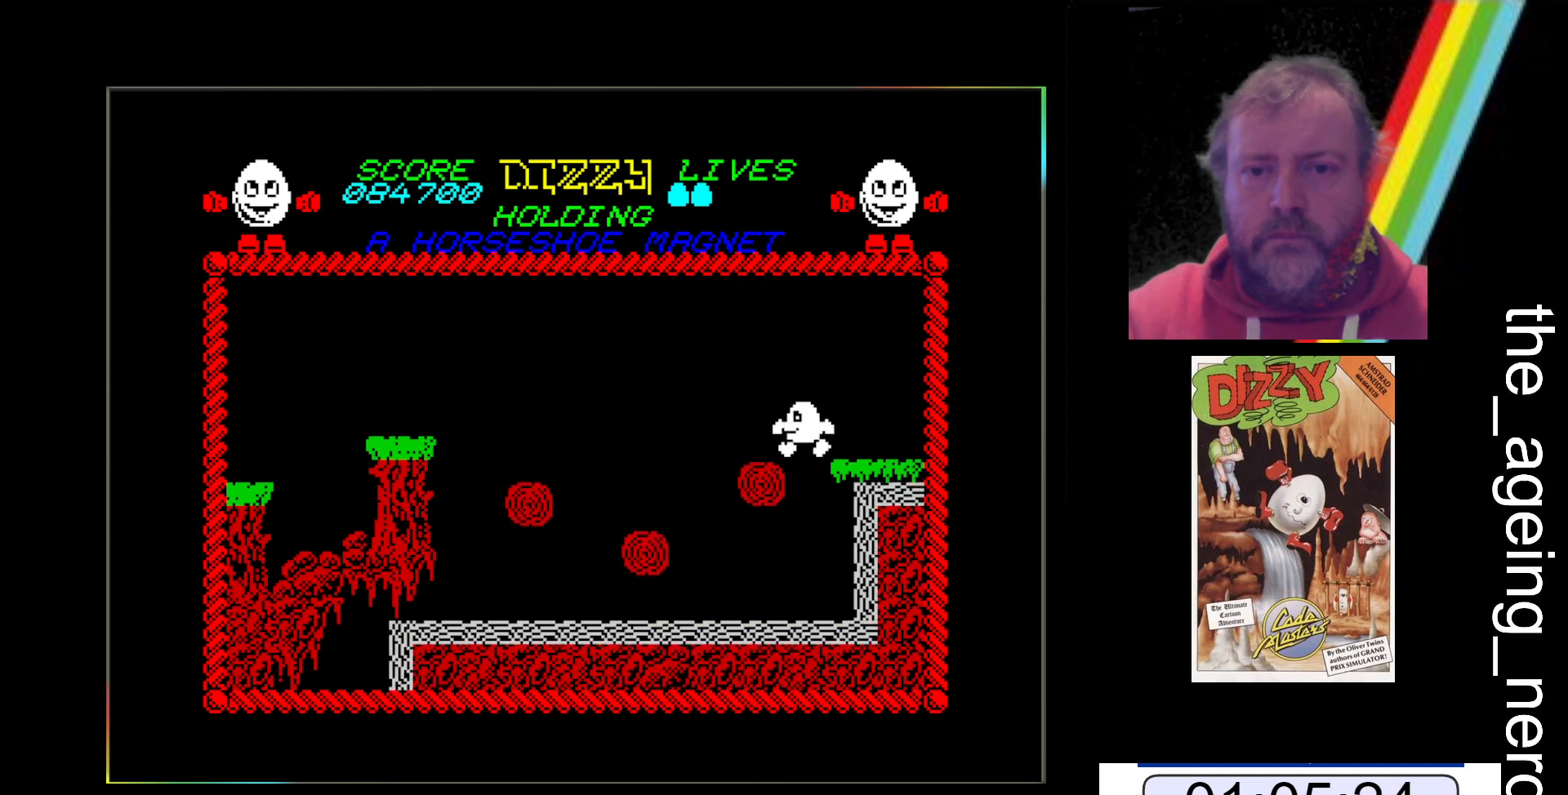
{"keys": [], "events": [[400, "z", "up"]]}
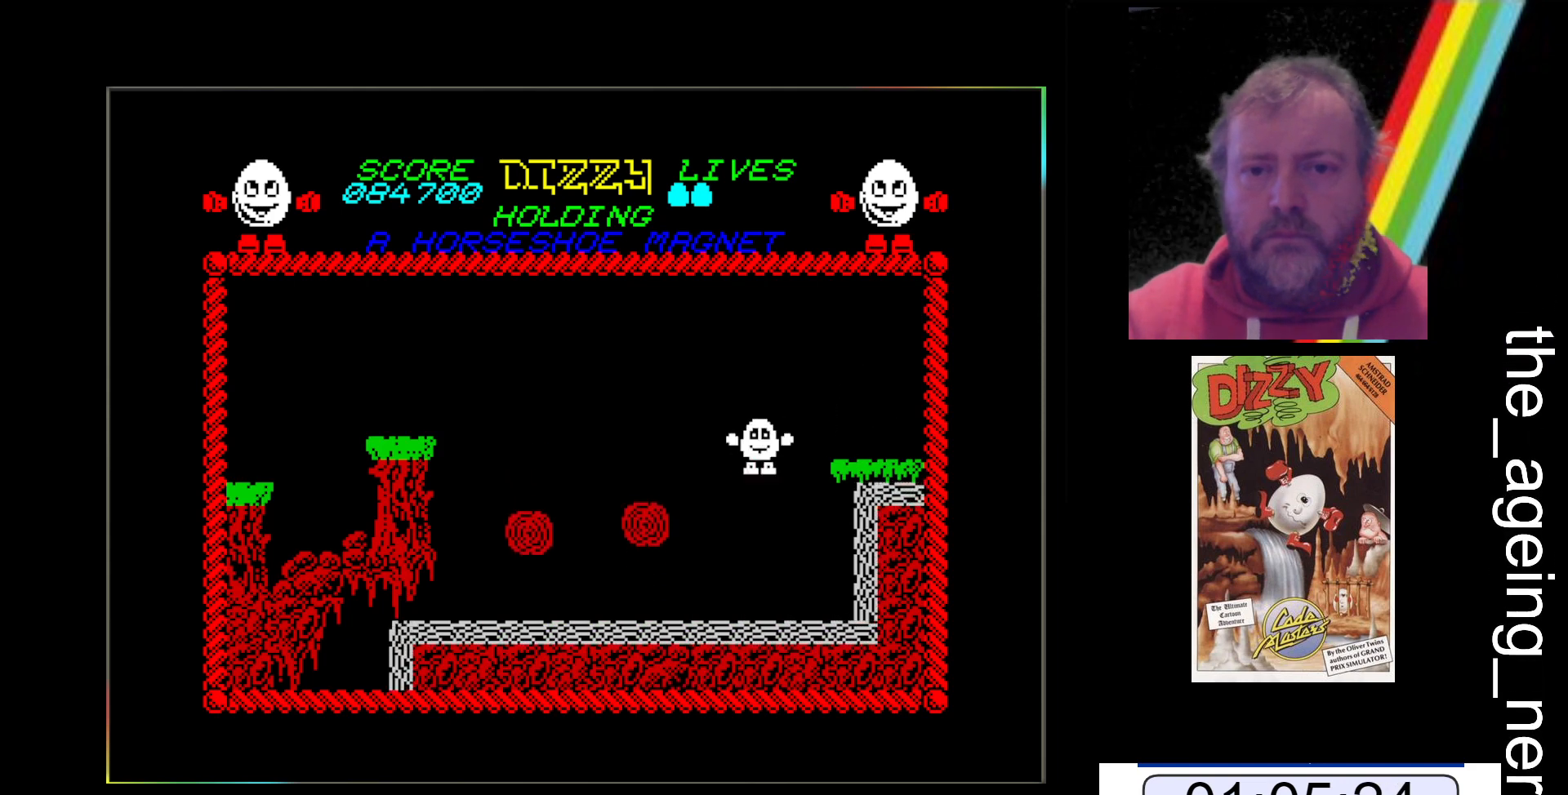
{"keys": [], "events": []}
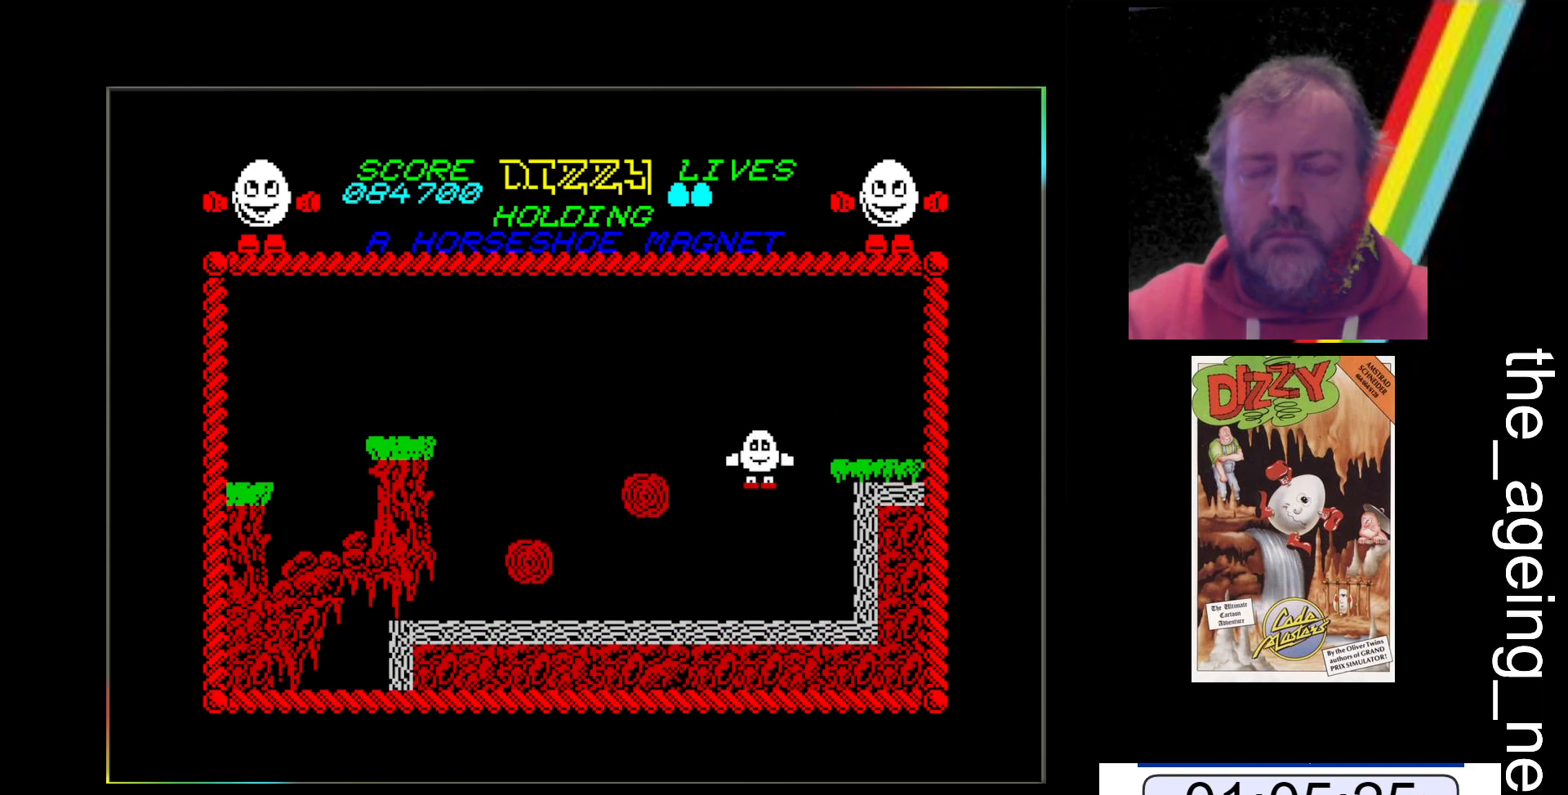
{"keys": [], "events": []}